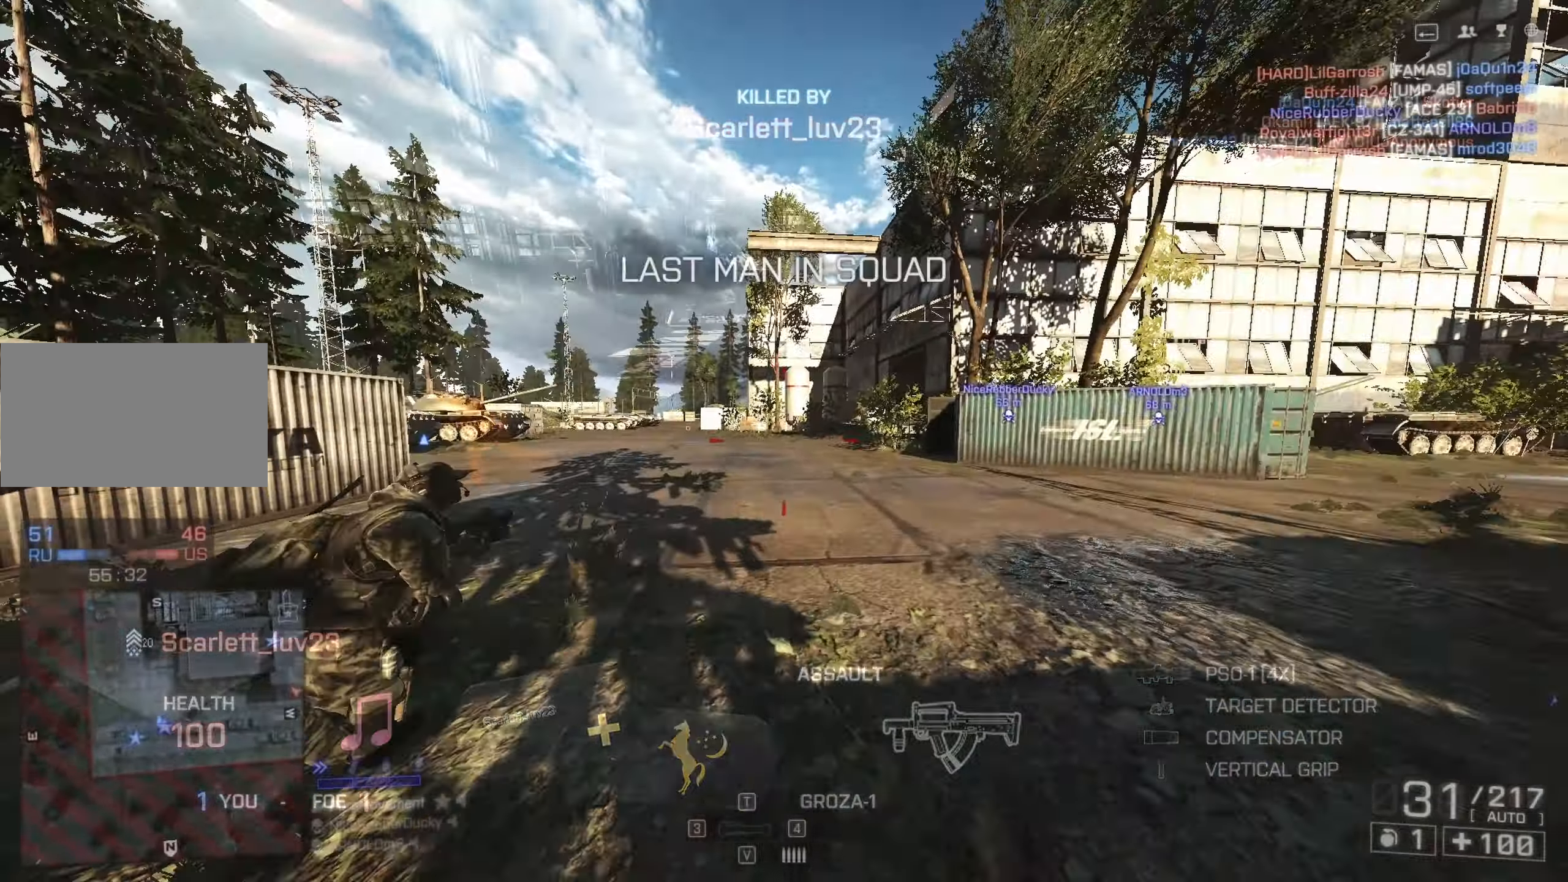
Gameplay with keyboard and mouse; each line is a JSON object with the keys and mouse buttons held at the frame after it. "events" lists presses ("down") and releases ("up") of "1", "2", "3", "4", "5", "a", "alt", "c", "caps_lock", "ctrl", "d", "e", "f", "g", "q", "r", "s", "shift", "space", "t", "tab", "v", "w", "x", "z", "mouse_left", "mouse_wheel" and "mouse_right" between this image and that frame as [ms after this image, input, new state], when the widget could be followed in between. "mouse_left", "mouse_wheel", "mouse_right" = the "left", "wheel", "right" buttons of the "mouse" list. No other keys are recorded. "wheel" means that the mouse wheel is clicked or scrolled. Not read: mouse_move.
{"keys": ["shift", "w"], "mouse": [], "events": [[200, "d", "up"]]}
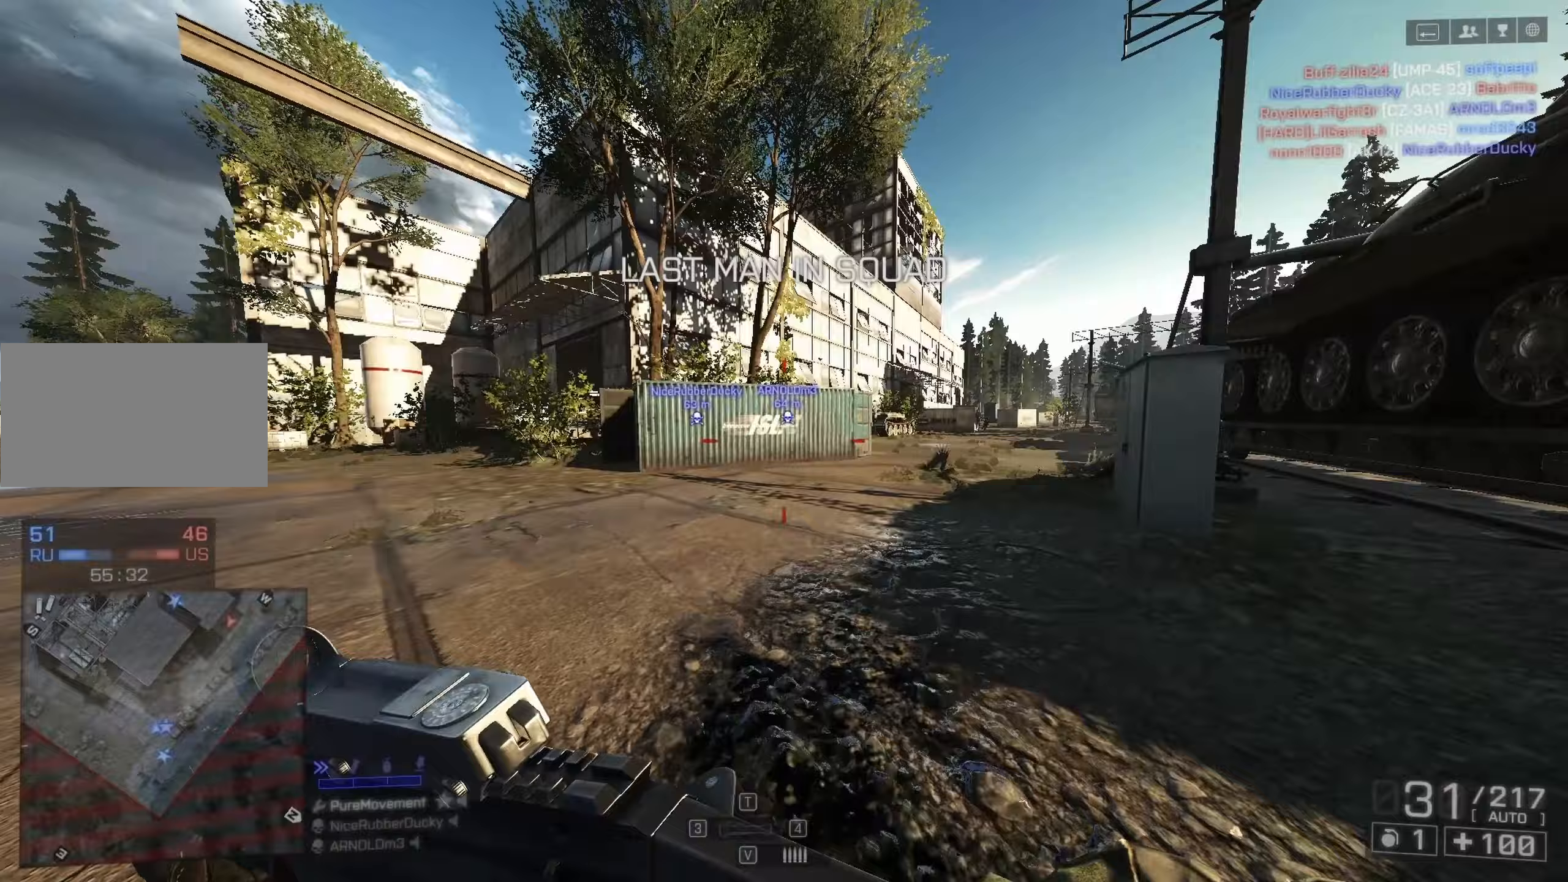
{"keys": ["d"], "mouse": ["right"], "events": [[150, "d", "down"], [250, "mouse_right", "down"], [400, "shift", "up"], [450, "w", "up"]]}
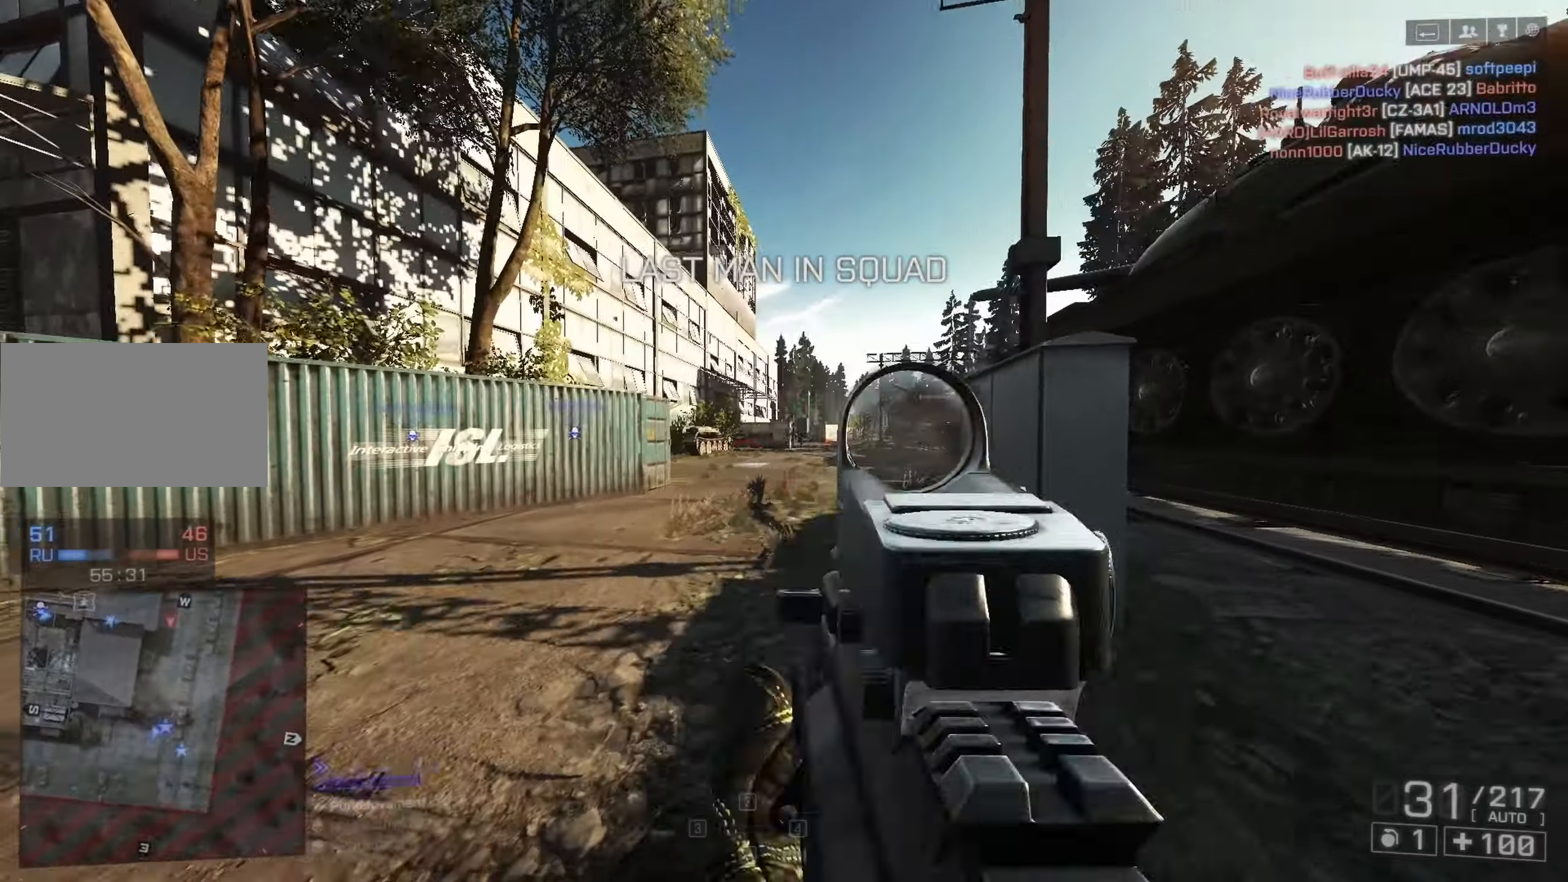
{"keys": ["a"], "mouse": ["right"], "events": [[317, "d", "up"], [317, "mouse_left", "down"], [367, "a", "down"], [450, "mouse_left", "up"]]}
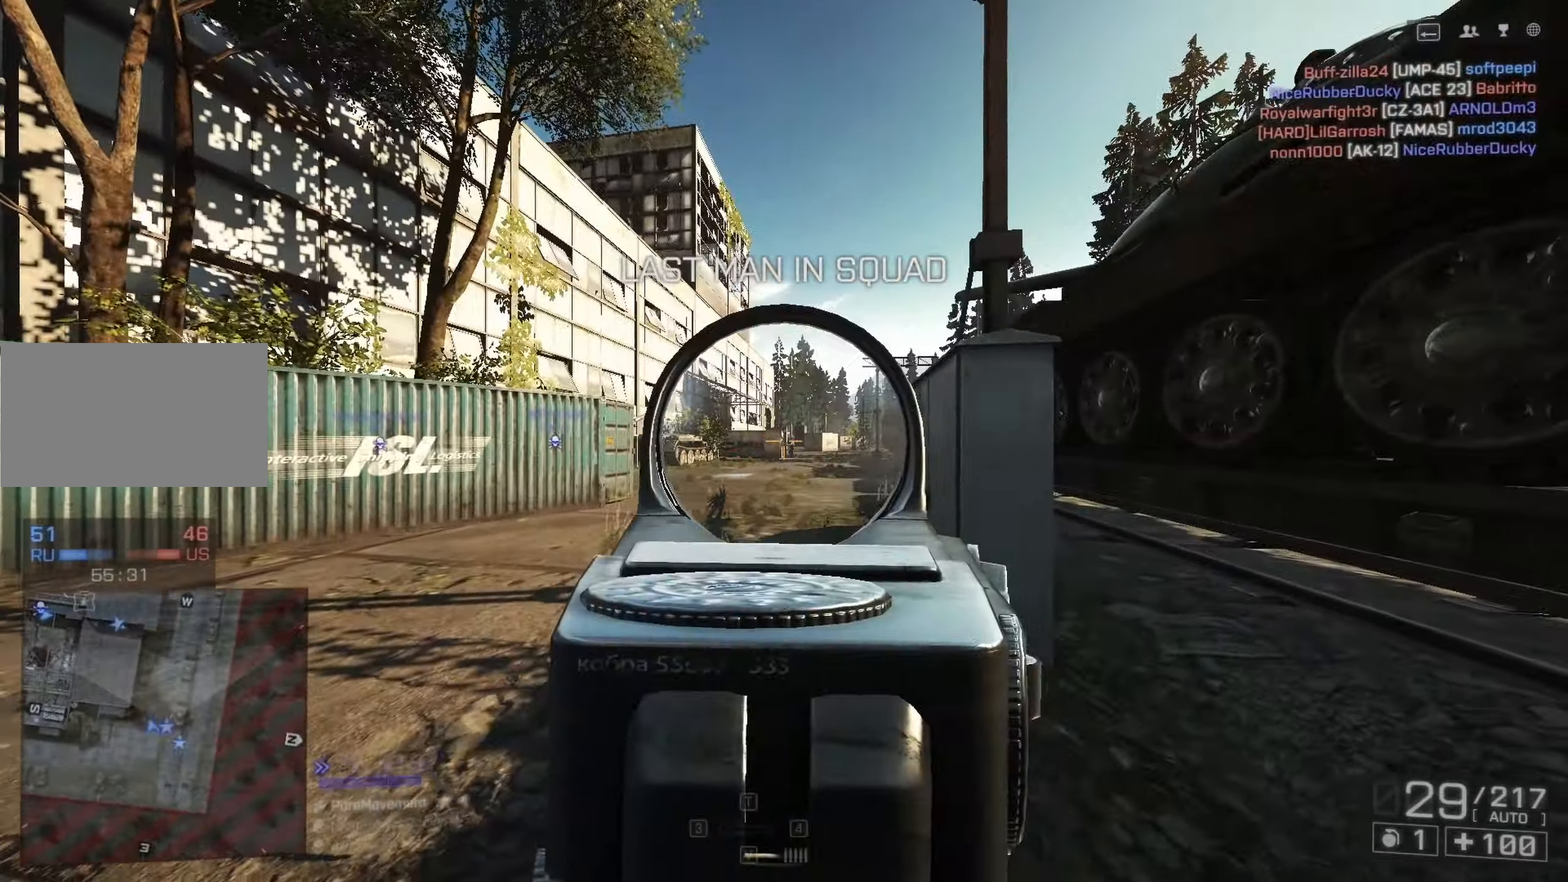
{"keys": ["d"], "mouse": ["left", "right"], "events": [[50, "mouse_left", "down"], [183, "mouse_left", "up"], [233, "mouse_left", "down"], [383, "mouse_left", "up"], [433, "d", "down"], [433, "mouse_left", "down"], [467, "a", "up"]]}
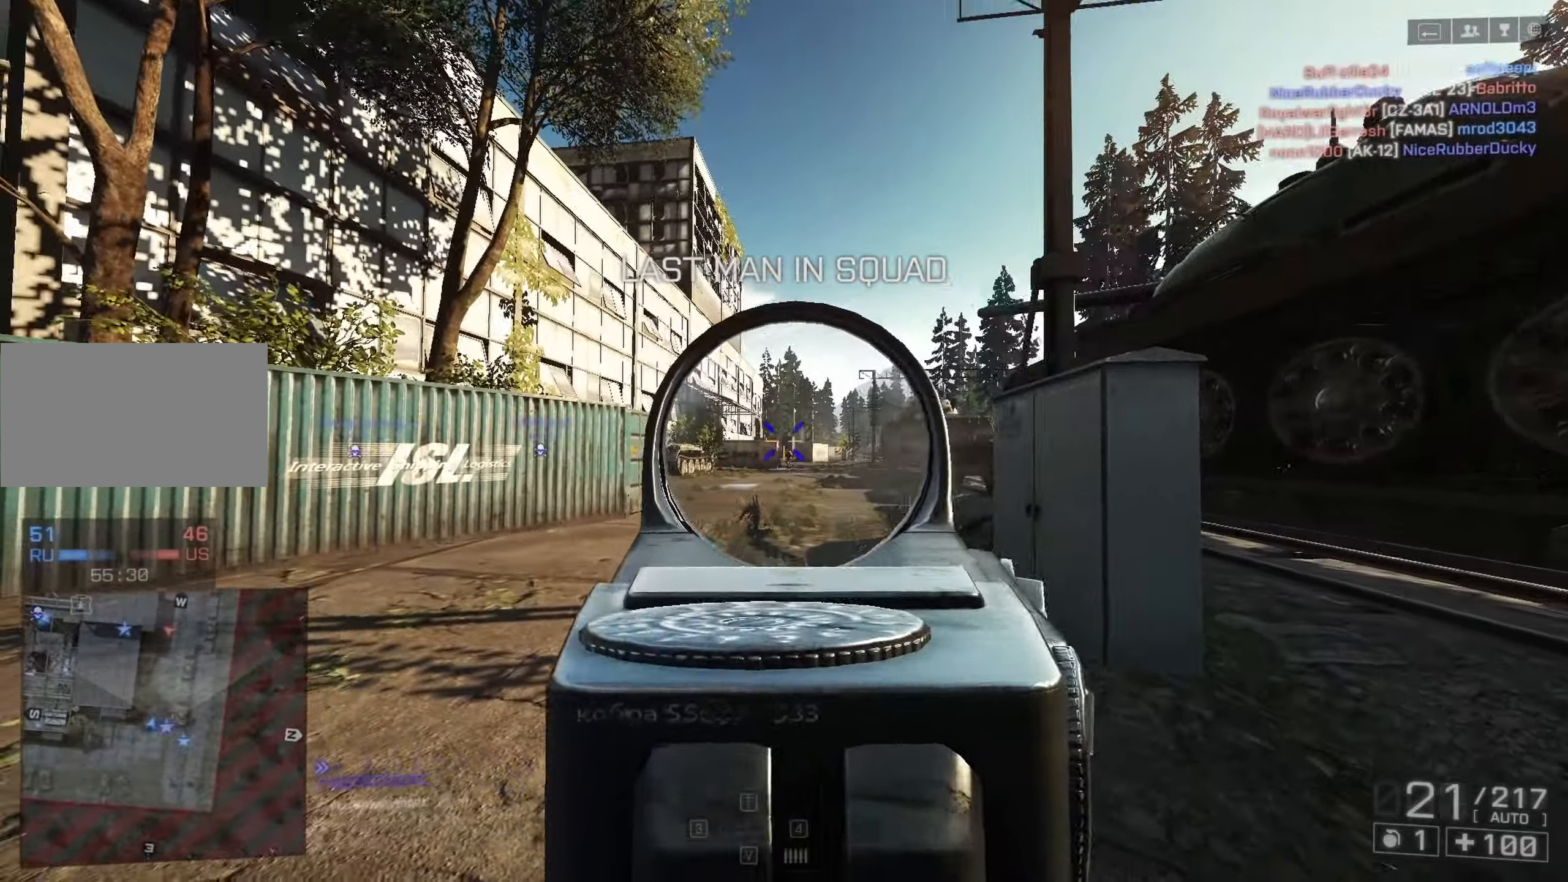
{"keys": ["a"], "mouse": ["right"], "events": [[67, "mouse_left", "up"], [167, "mouse_left", "down"], [300, "mouse_left", "up"], [350, "mouse_left", "down"], [450, "a", "down"], [450, "d", "up"], [483, "mouse_left", "up"]]}
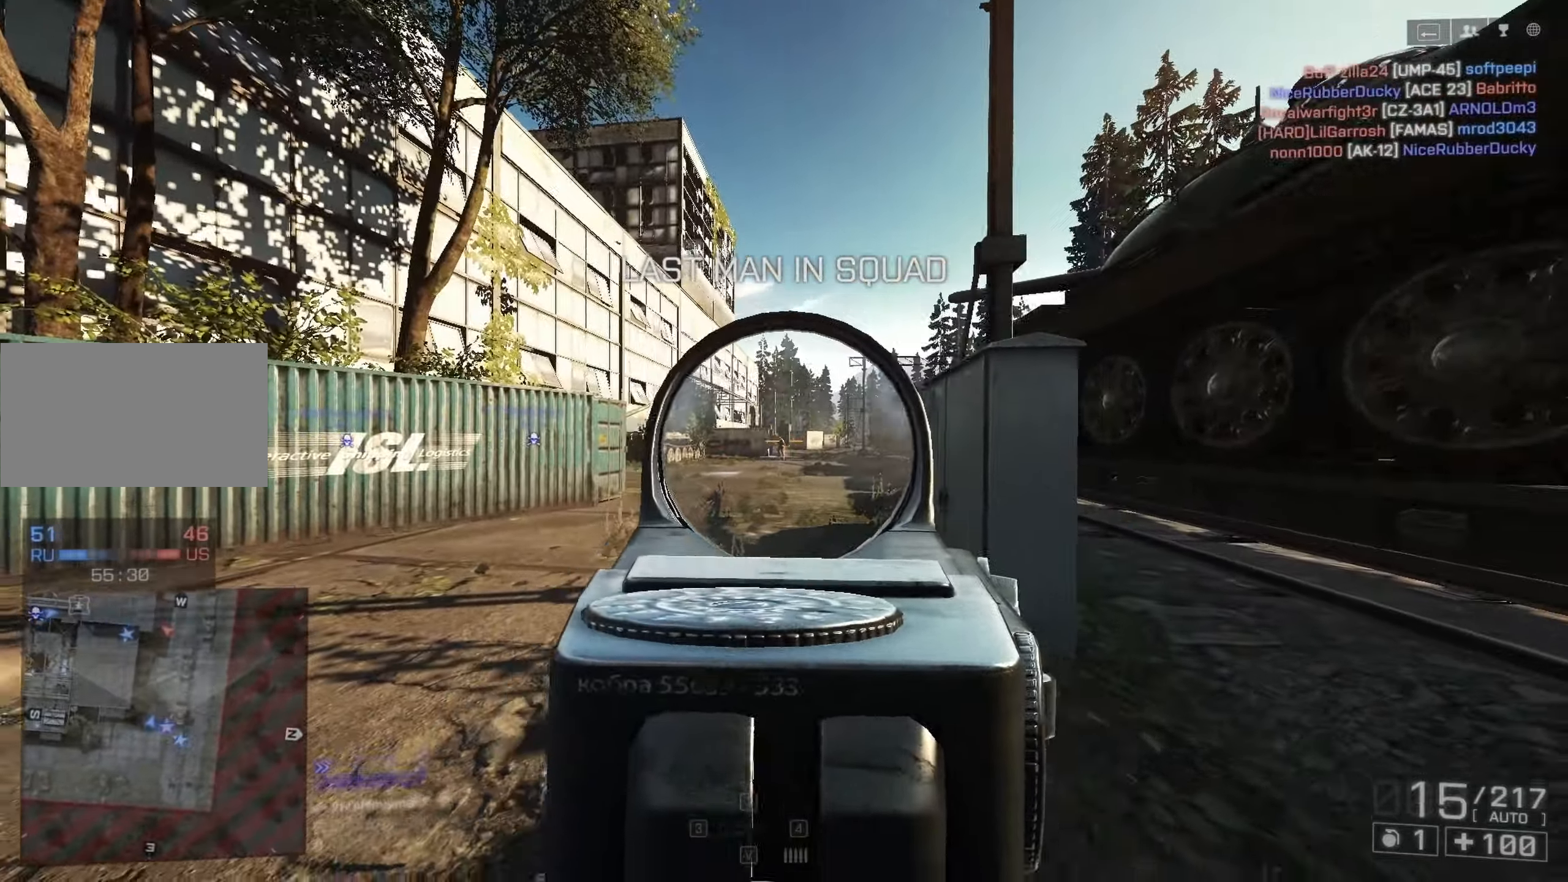
{"keys": [], "mouse": ["left", "right"], "events": [[33, "mouse_left", "down"], [83, "a", "up"], [133, "mouse_left", "up"], [167, "q", "down"], [167, "w", "down"], [217, "mouse_left", "down"], [267, "q", "up"], [367, "mouse_left", "up"], [367, "w", "up"], [417, "mouse_left", "down"]]}
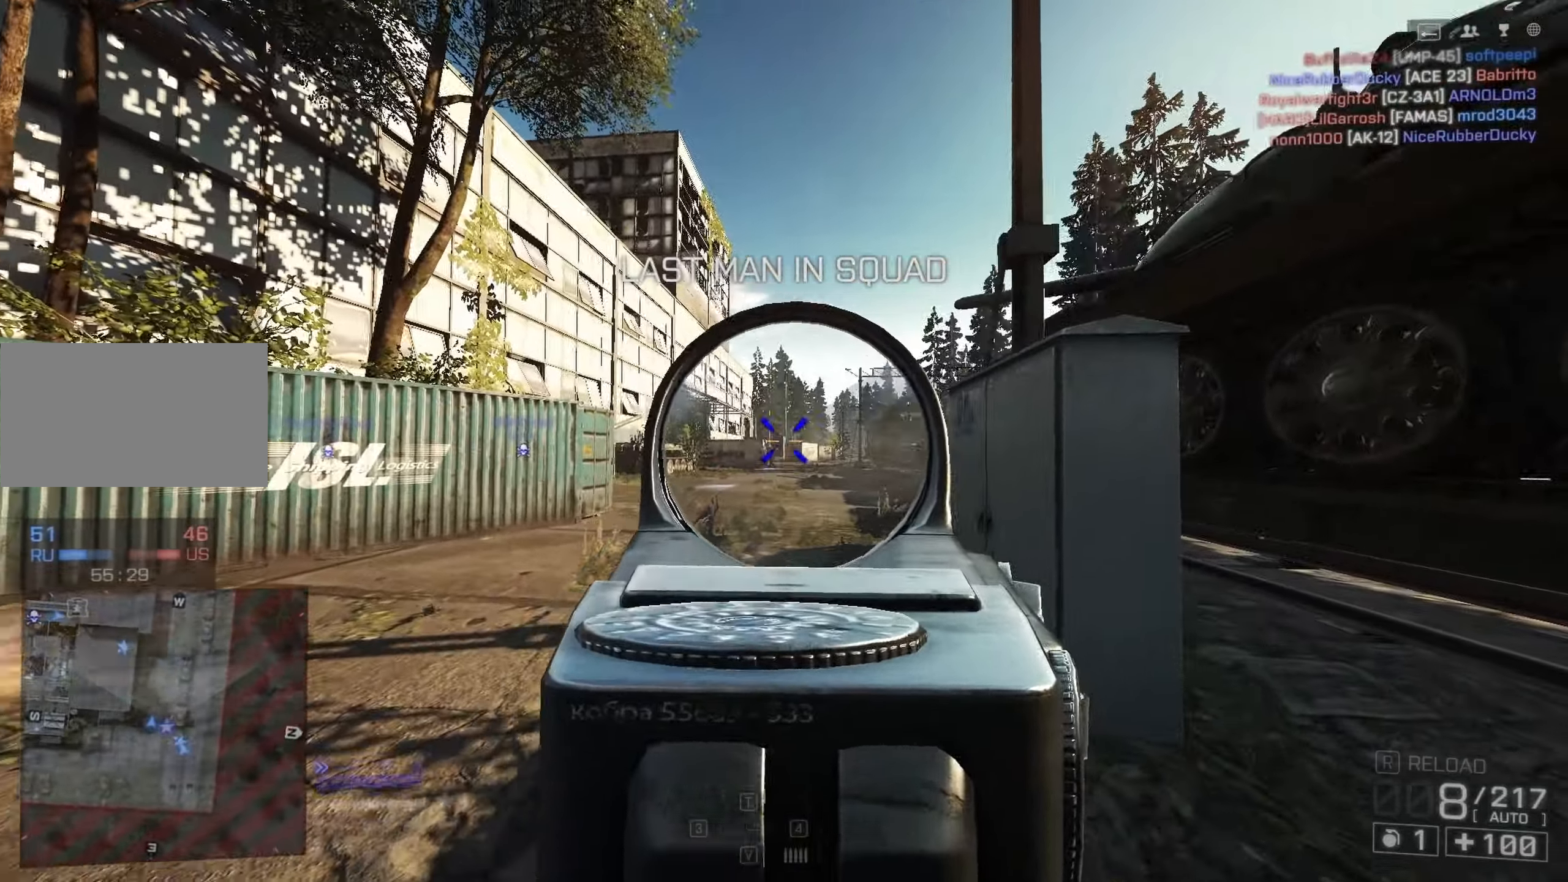
{"keys": ["d", "w"], "mouse": ["right"], "events": [[17, "mouse_left", "up"], [50, "mouse_left", "down"], [150, "a", "down"], [200, "mouse_left", "up"], [250, "mouse_left", "down"], [333, "mouse_left", "up"], [433, "d", "down"], [467, "a", "up"], [467, "w", "down"]]}
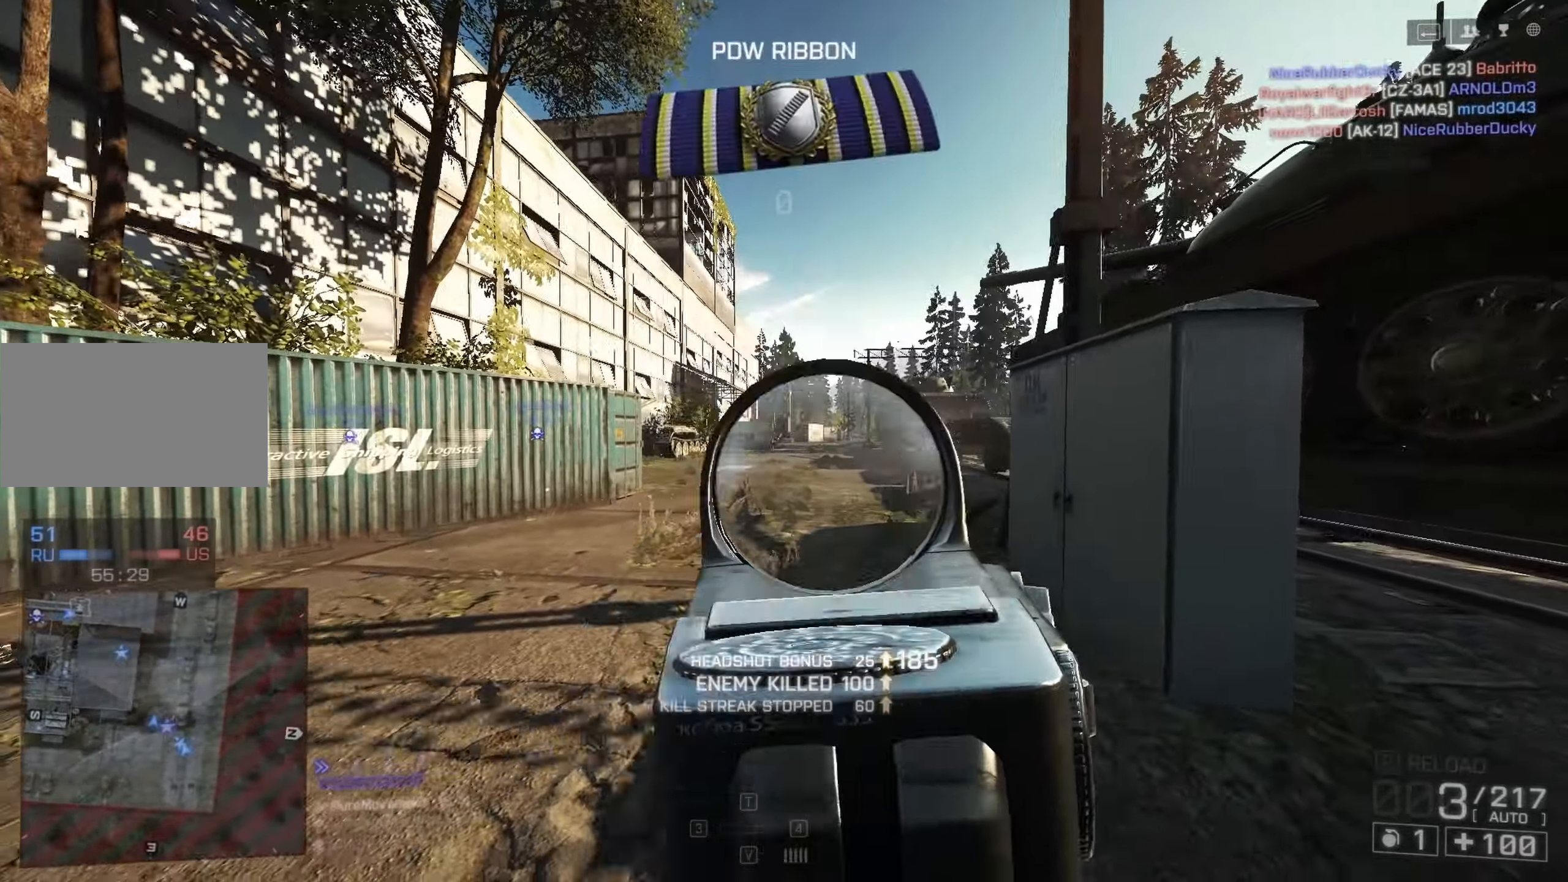
{"keys": ["shift", "w"], "mouse": [], "events": [[17, "mouse_right", "up"], [67, "d", "up"], [150, "shift", "down"], [200, "r", "down"], [433, "r", "up"]]}
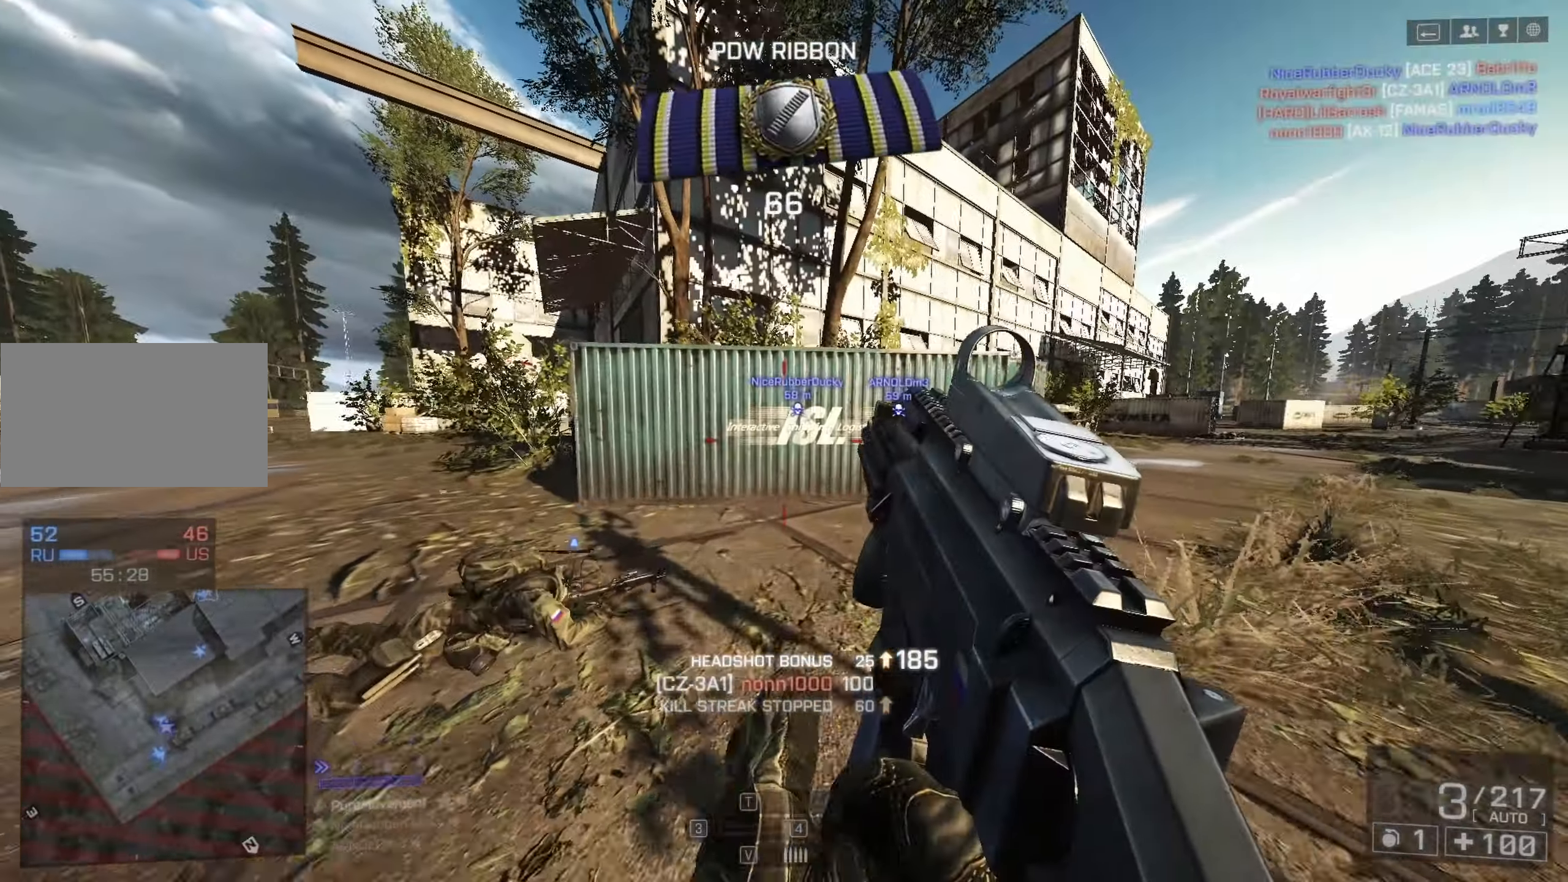
{"keys": ["d", "shift", "w"], "mouse": [], "events": [[250, "d", "down"]]}
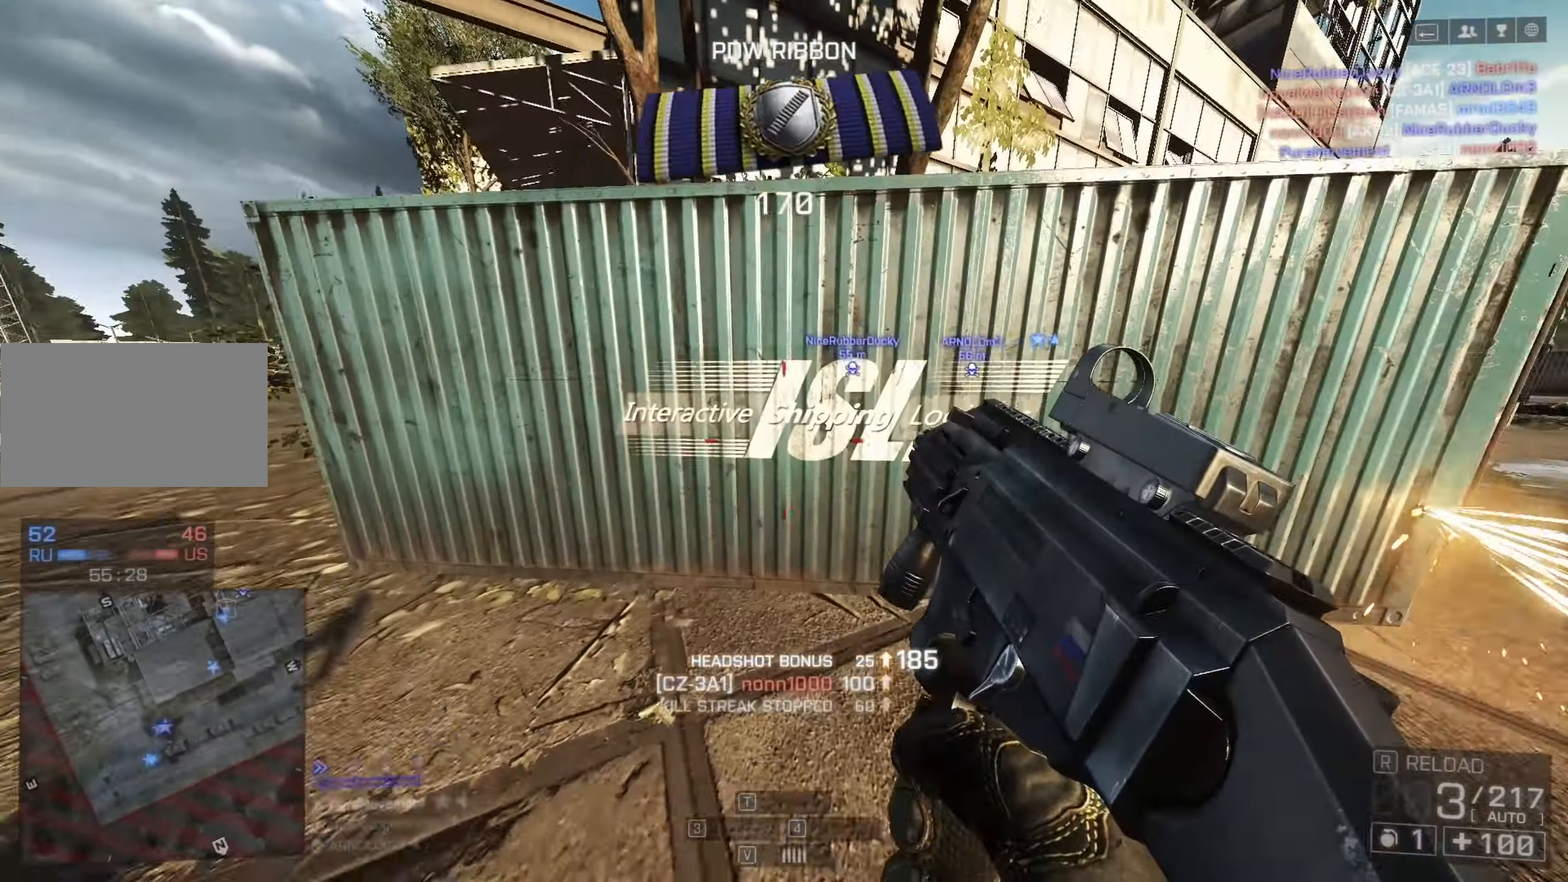
{"keys": ["d", "shift", "w"], "mouse": [], "events": []}
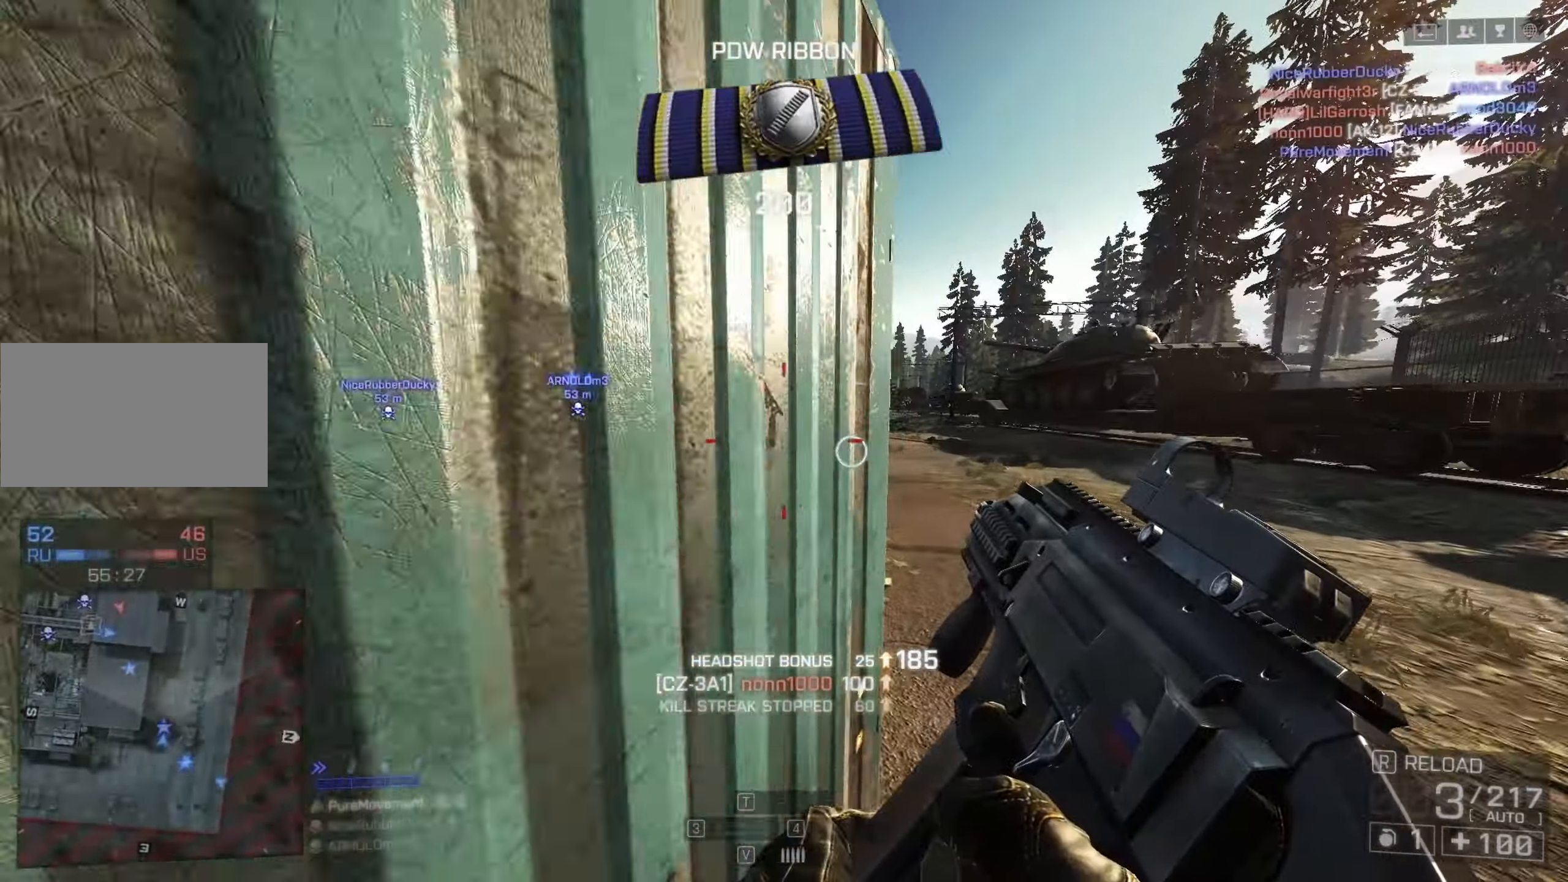
{"keys": ["shift", "w"], "mouse": [], "events": [[100, "d", "up"]]}
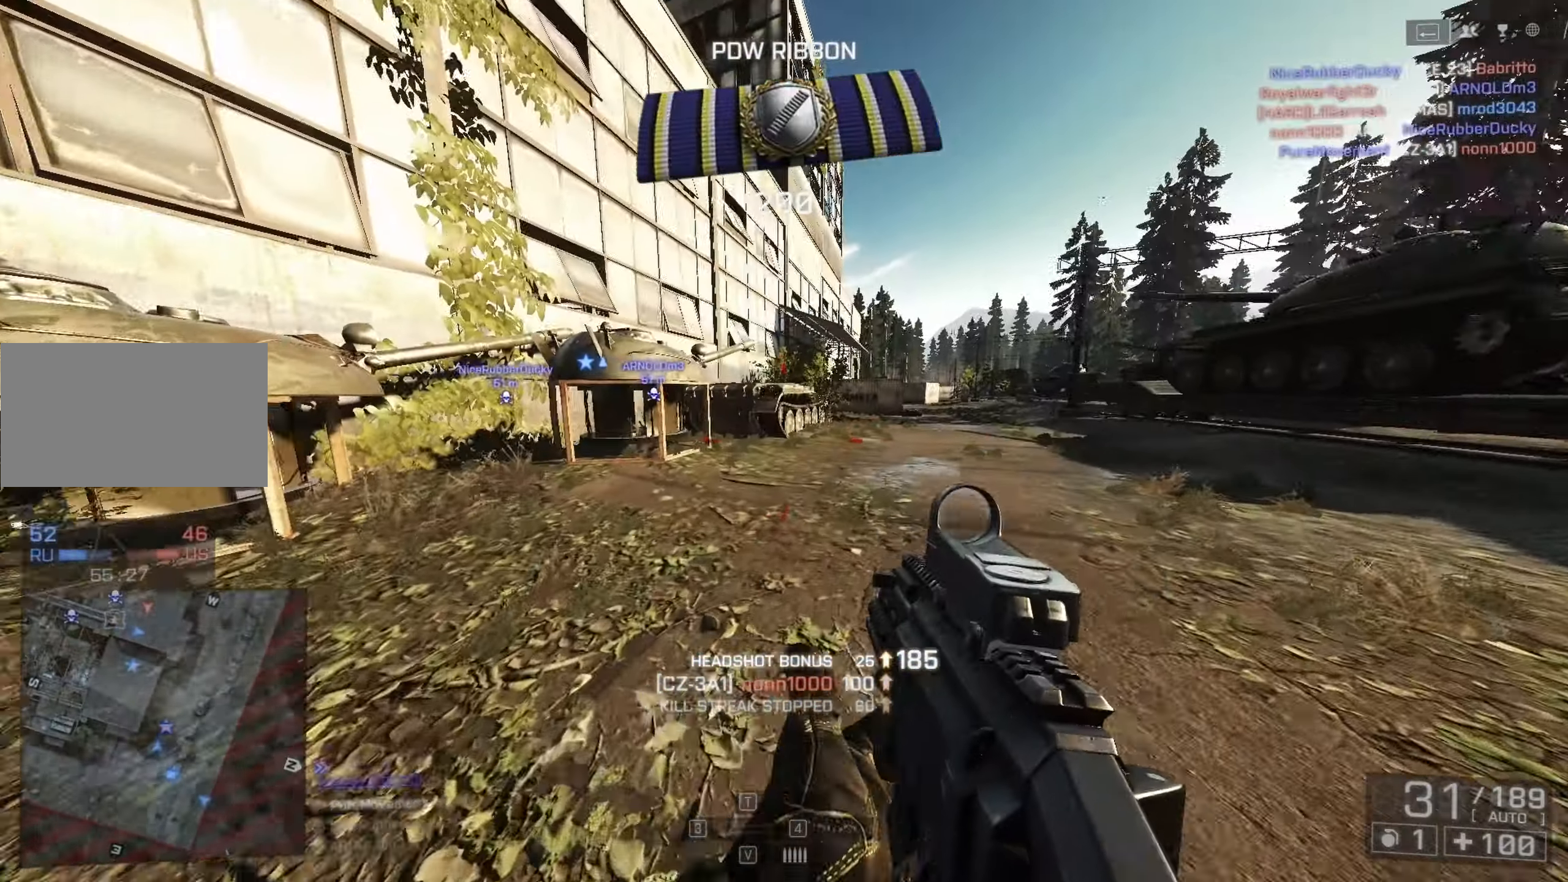
{"keys": ["shift", "w"], "mouse": [], "events": []}
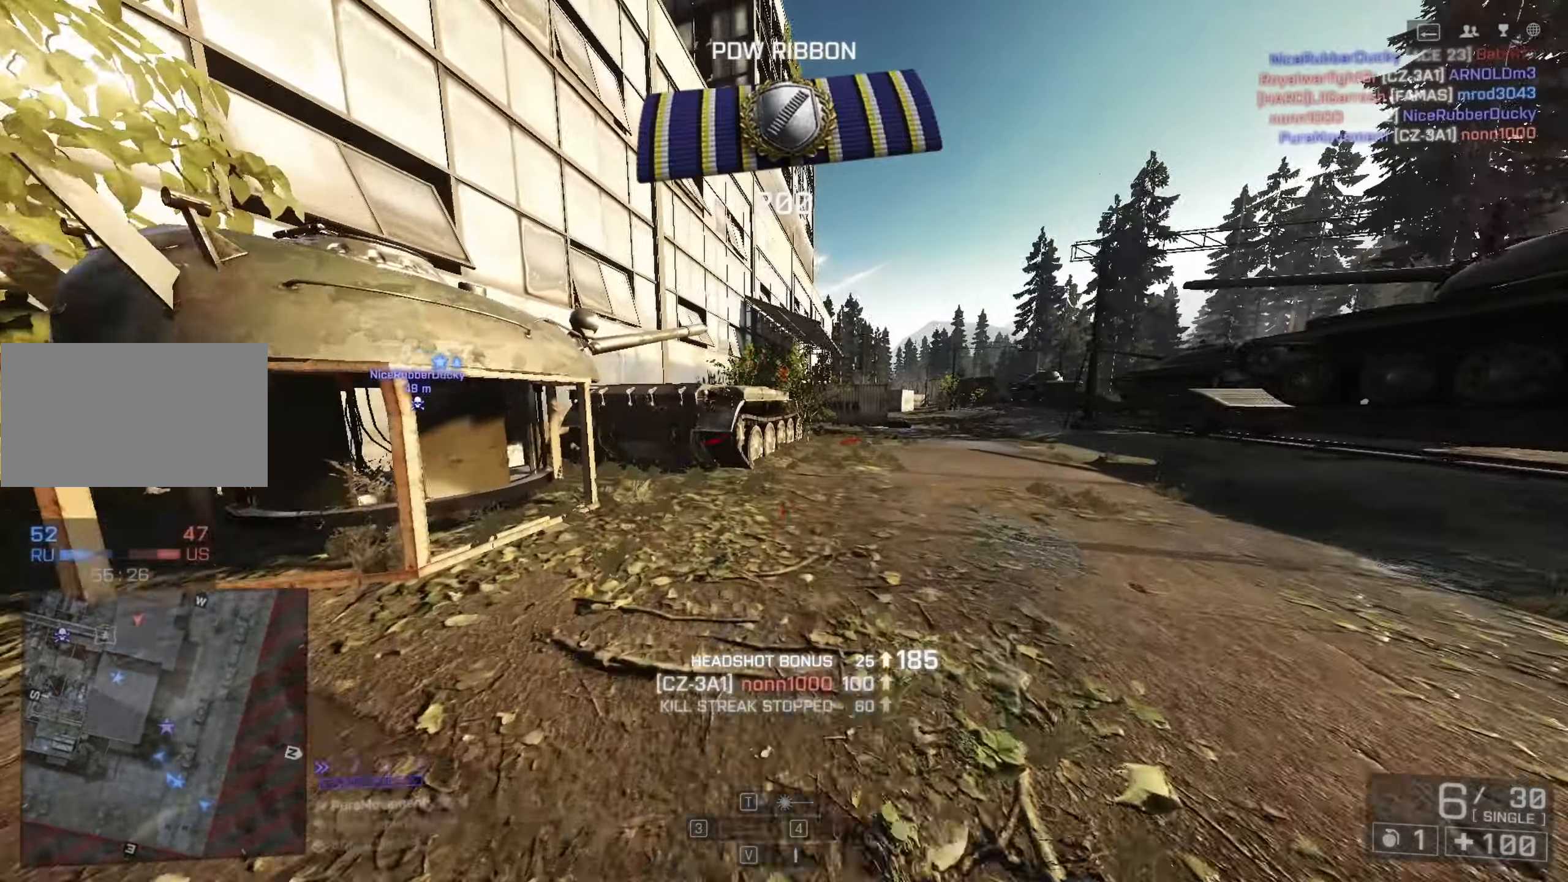
{"keys": ["shift", "w"], "mouse": [], "events": []}
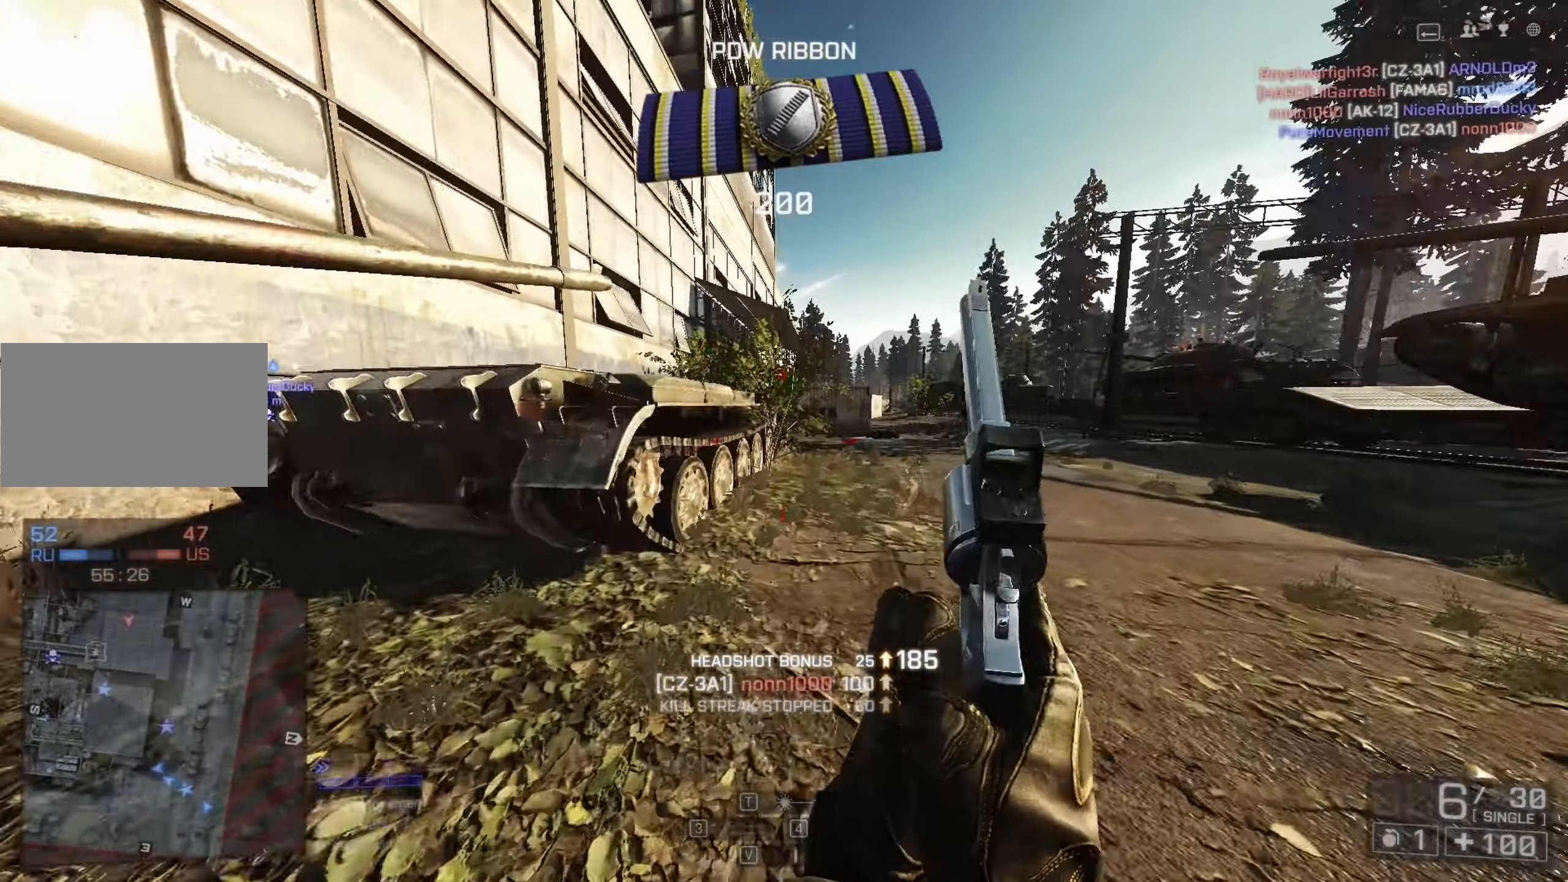
{"keys": ["shift", "w"], "mouse": [], "events": []}
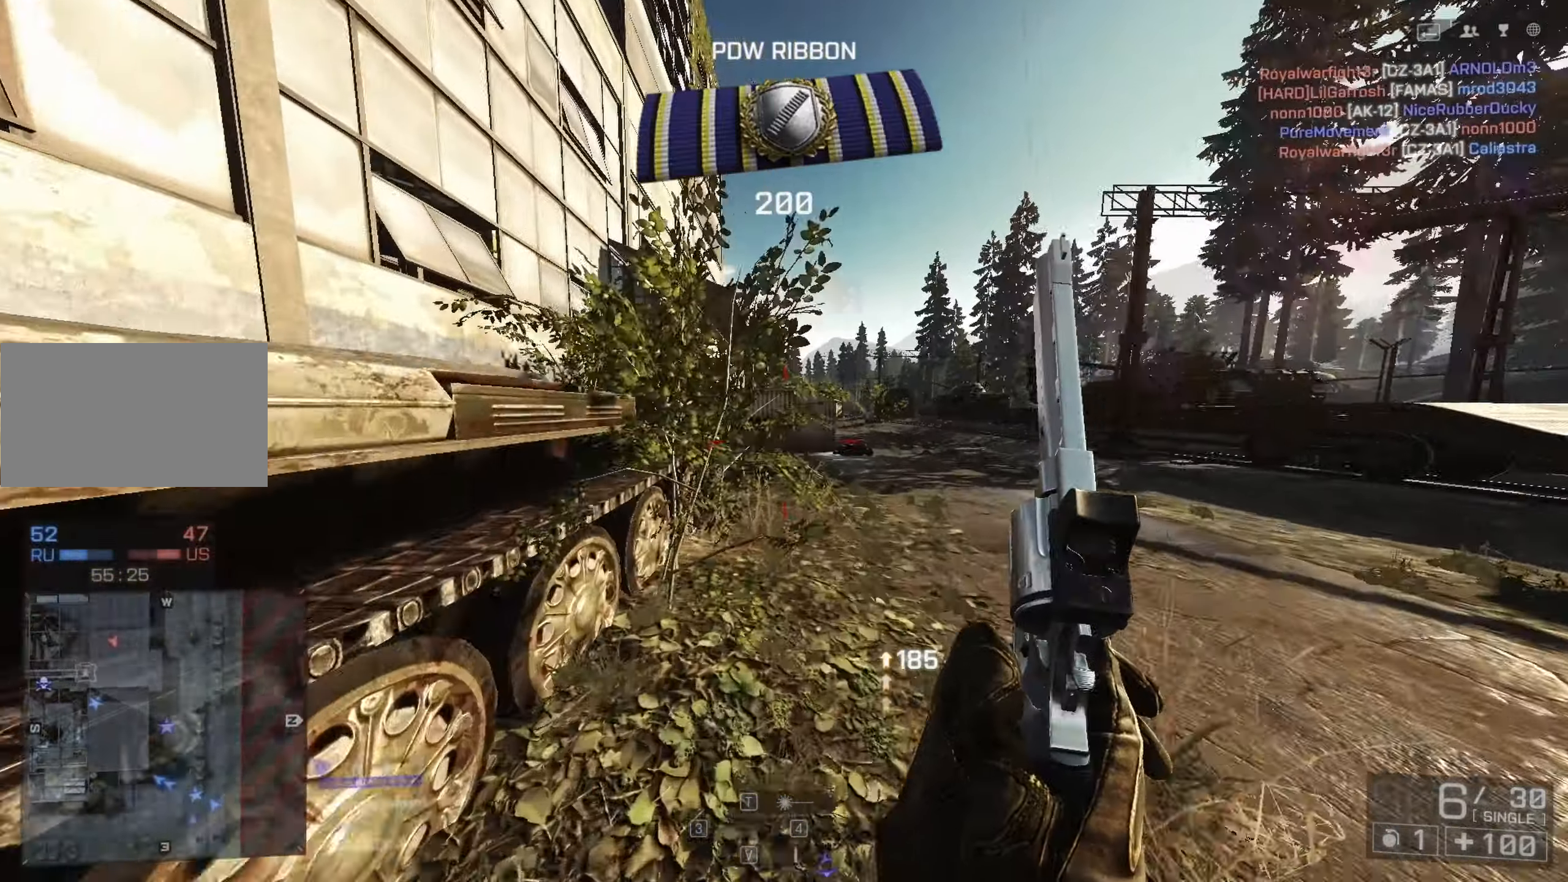
{"keys": ["shift", "w"], "mouse": [], "events": []}
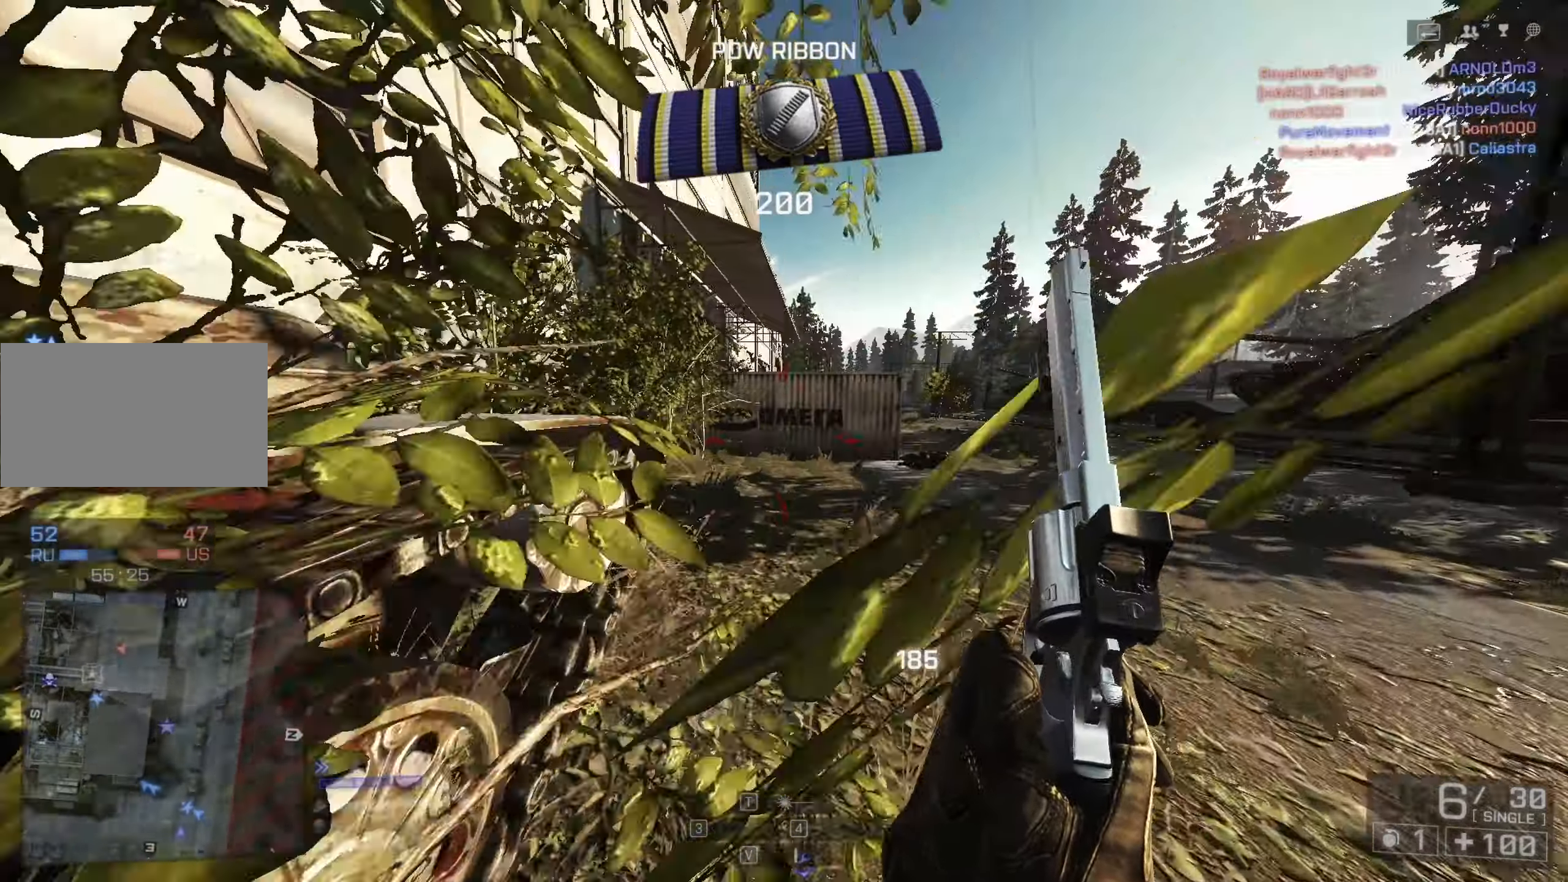
{"keys": ["shift", "w"], "mouse": [], "events": []}
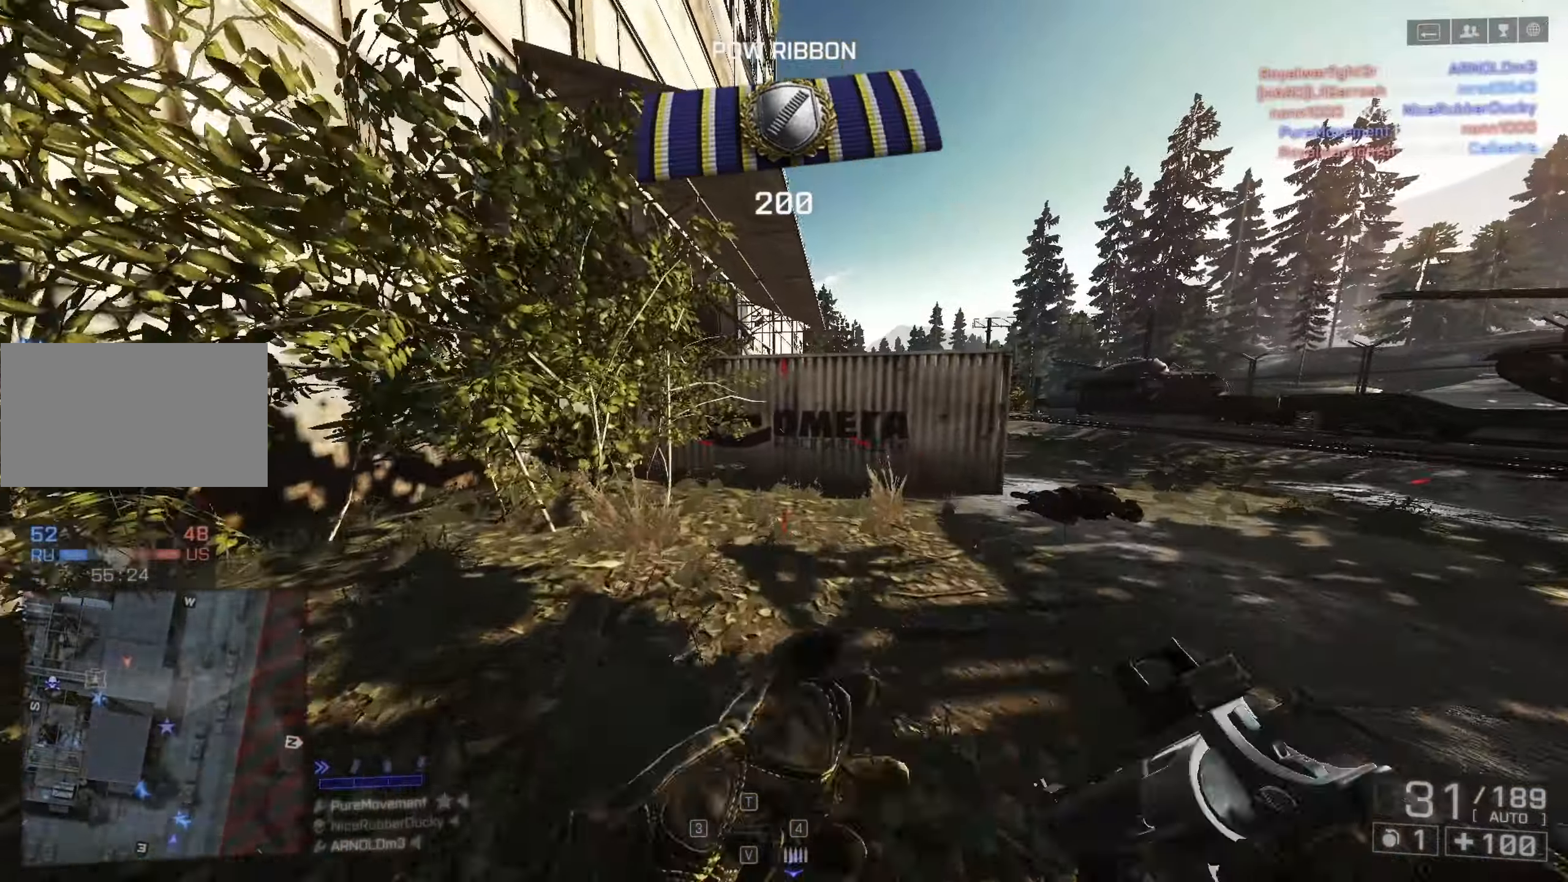
{"keys": ["shift", "w"], "mouse": [], "events": [[50, "d", "down"], [233, "d", "up"]]}
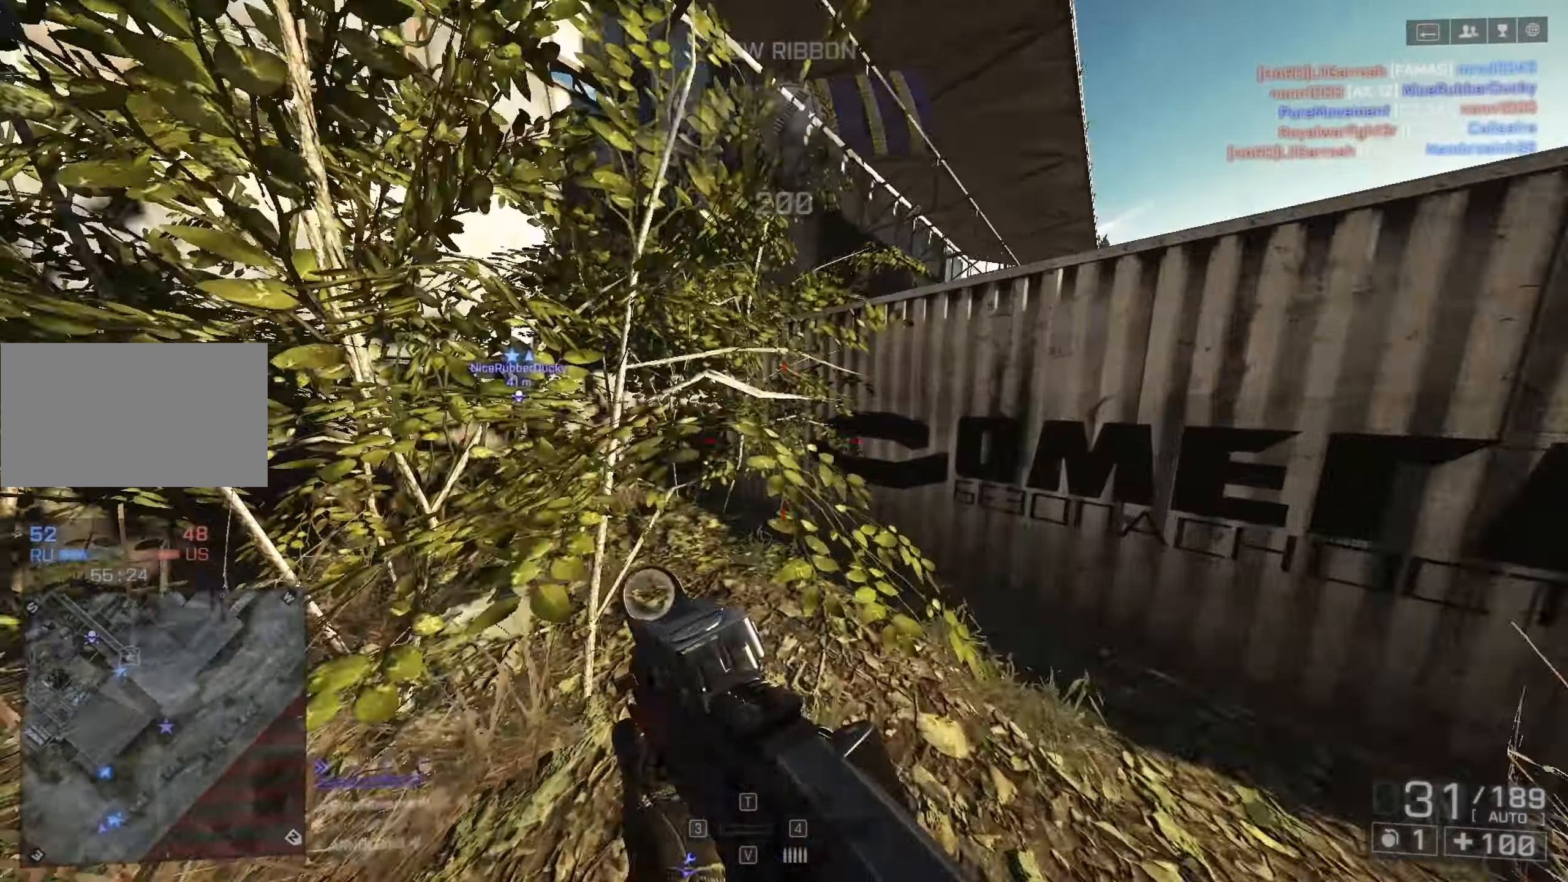
{"keys": ["shift", "w"], "mouse": [], "events": []}
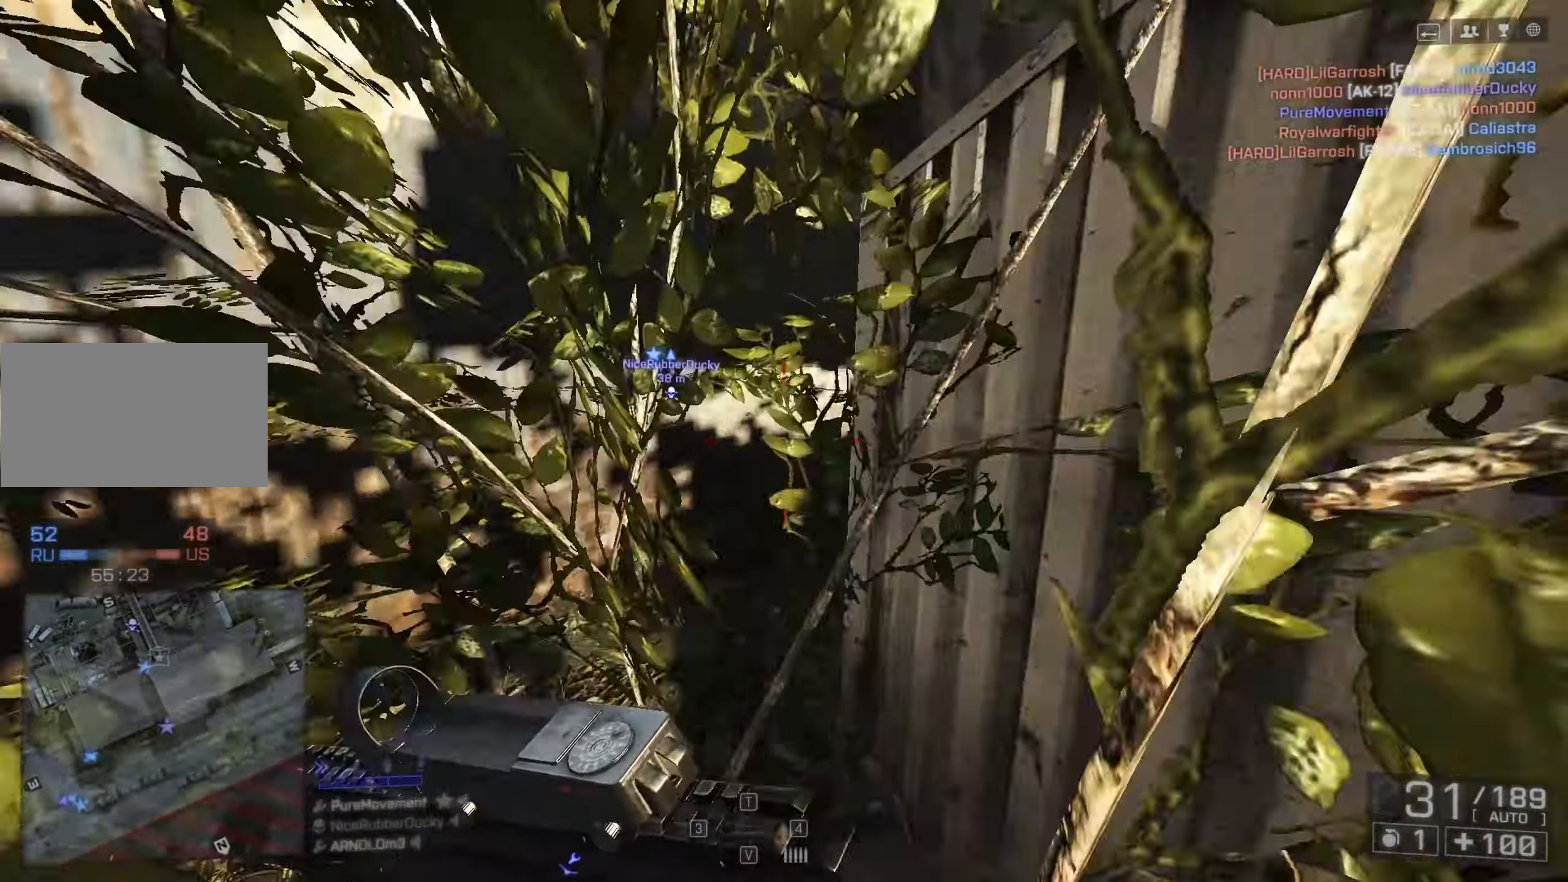
{"keys": ["d", "shift", "w"], "mouse": [], "events": [[450, "d", "down"]]}
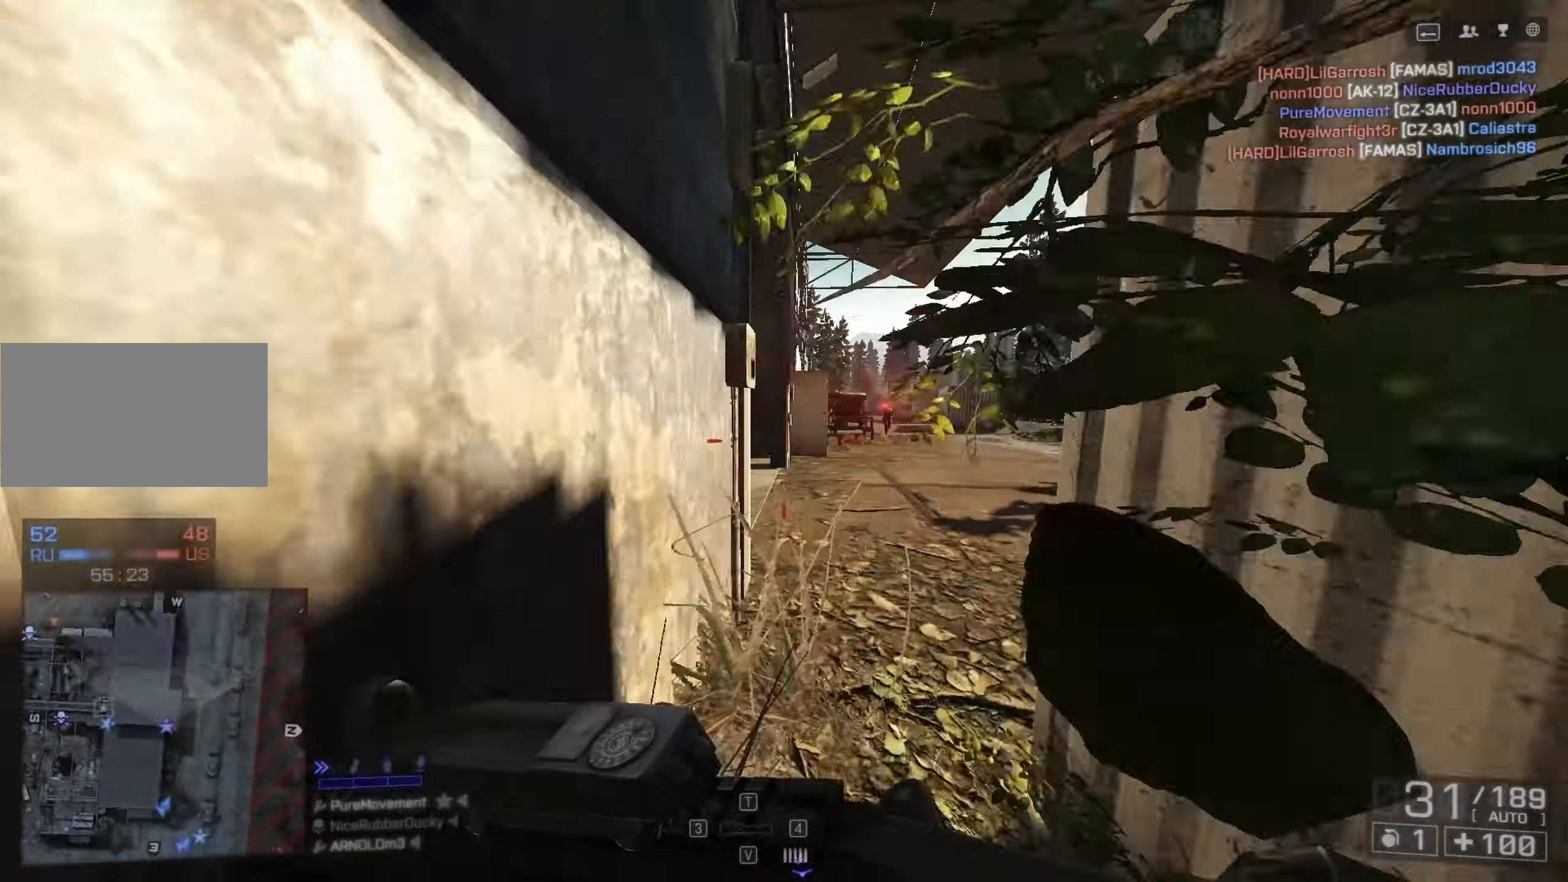
{"keys": ["w"], "mouse": ["right"], "events": [[383, "mouse_right", "down"], [433, "d", "up"], [467, "shift", "up"]]}
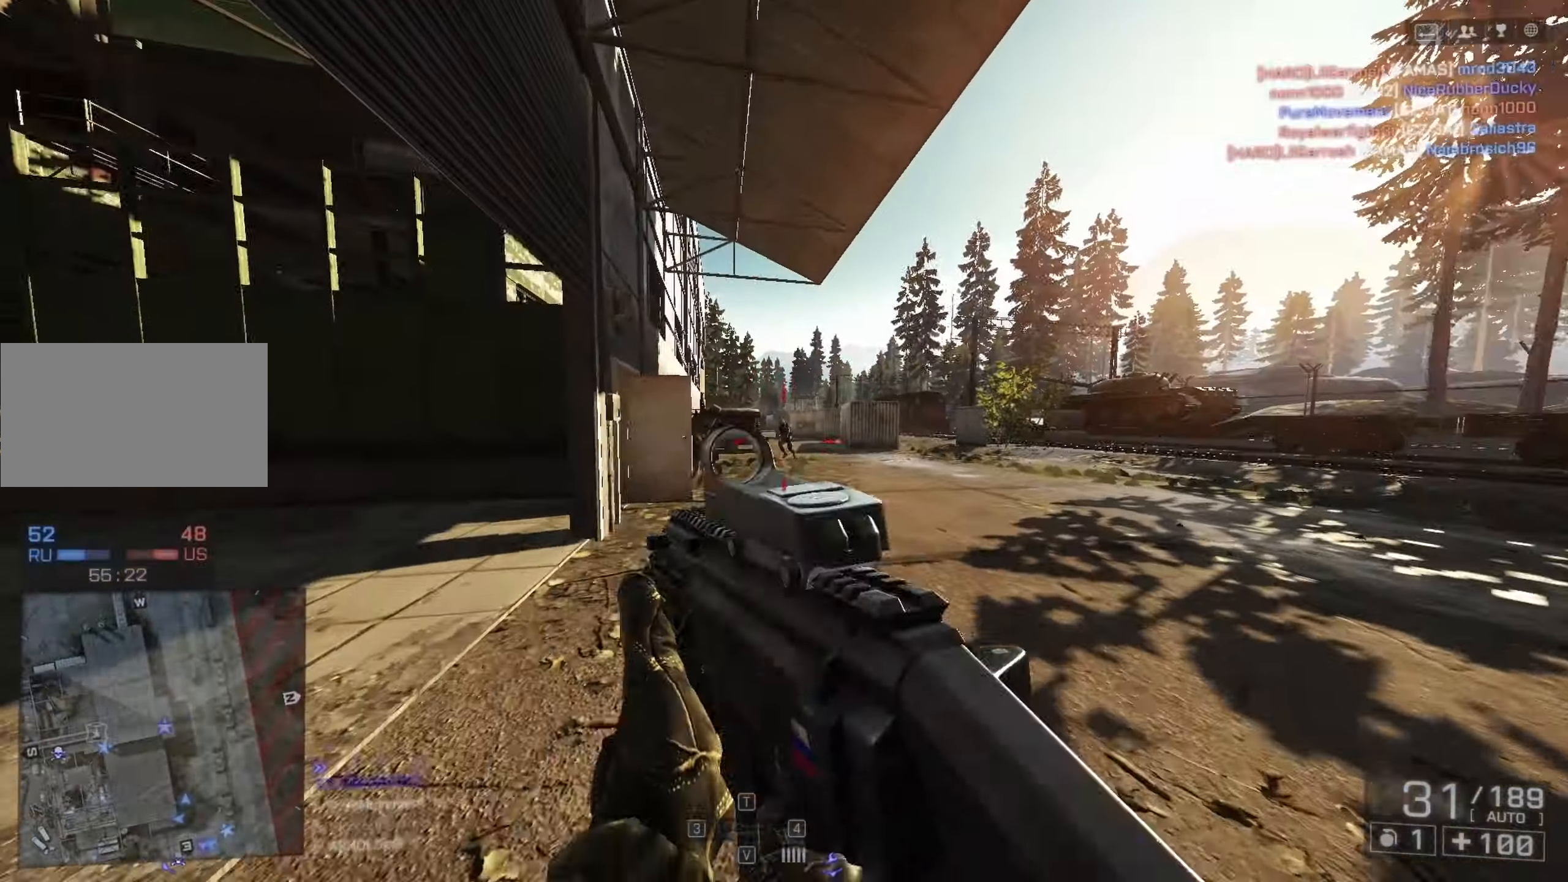
{"keys": ["a"], "mouse": ["left", "right"], "events": [[67, "a", "down"], [67, "w", "up"], [117, "c", "down"], [117, "mouse_left", "down"], [200, "c", "up"], [350, "c", "down"], [383, "c", "up"]]}
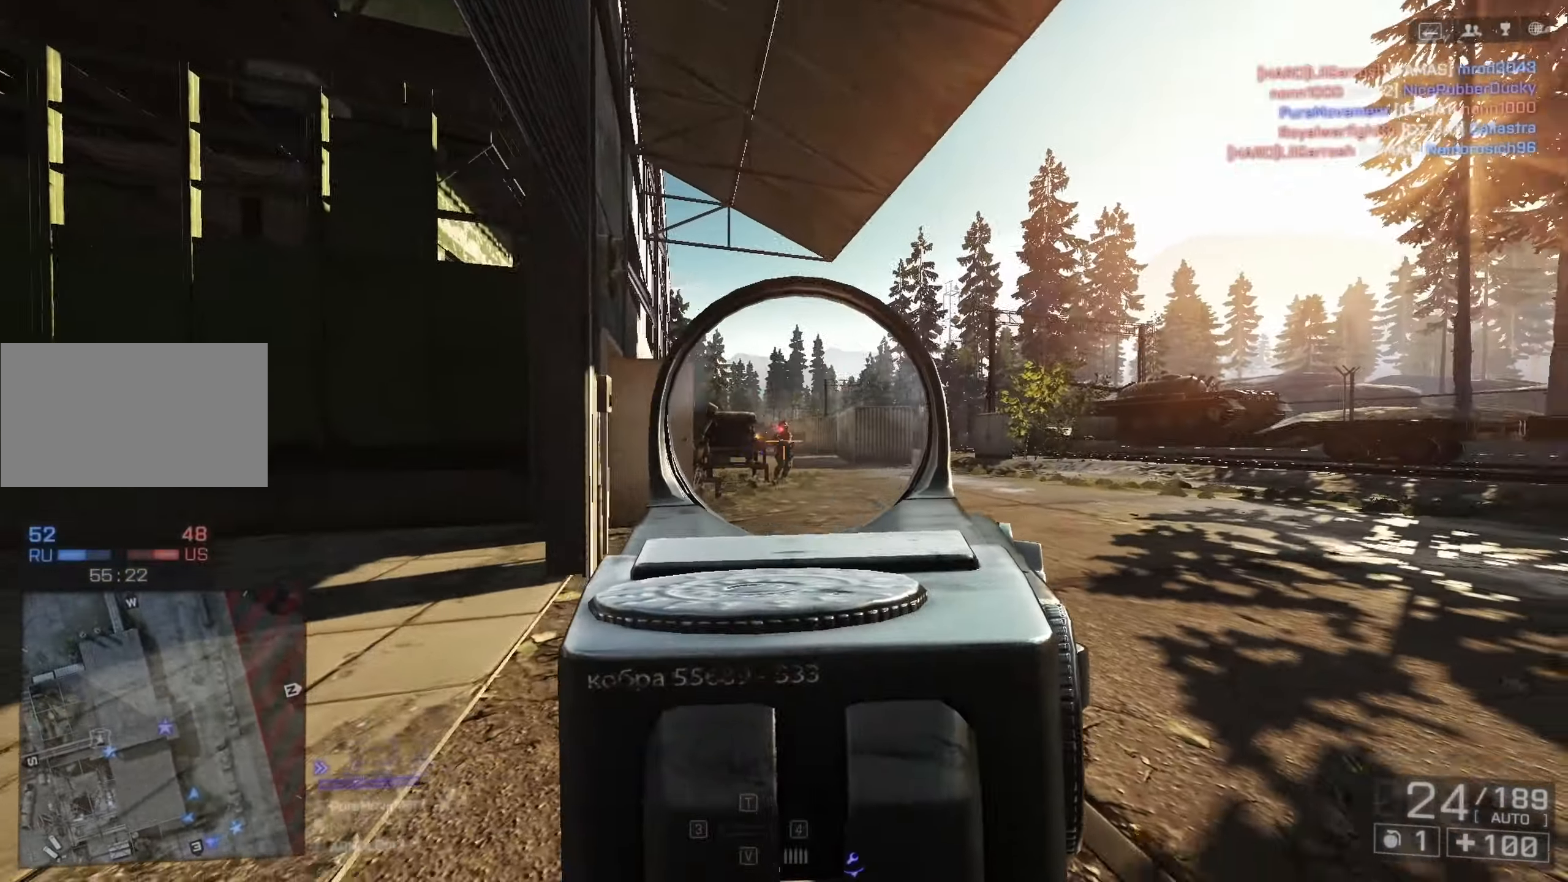
{"keys": ["a", "c"], "mouse": ["left", "right"], "events": [[50, "c", "down"], [134, "c", "up"], [217, "c", "down"], [267, "c", "up"], [317, "c", "down"]]}
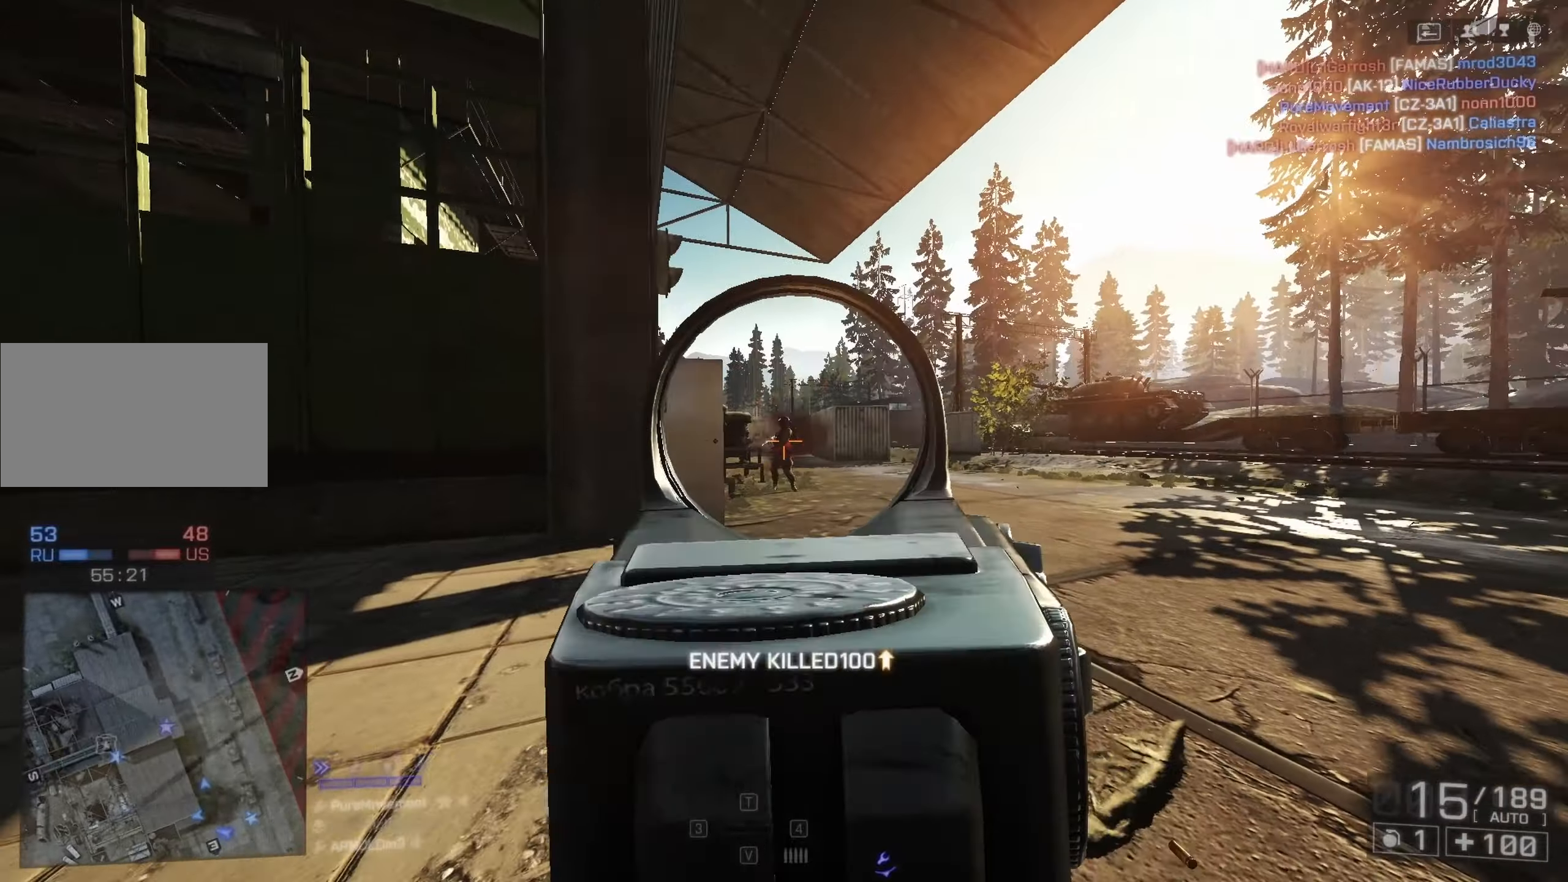
{"keys": ["c"], "mouse": [], "events": [[16, "w", "down"], [66, "a", "up"], [66, "c", "up"], [66, "mouse_left", "up"], [66, "mouse_right", "up"], [116, "shift", "down"], [250, "d", "down"], [350, "d", "up"], [350, "space", "down"], [433, "shift", "up"], [433, "space", "up"], [433, "w", "up"], [483, "c", "down"]]}
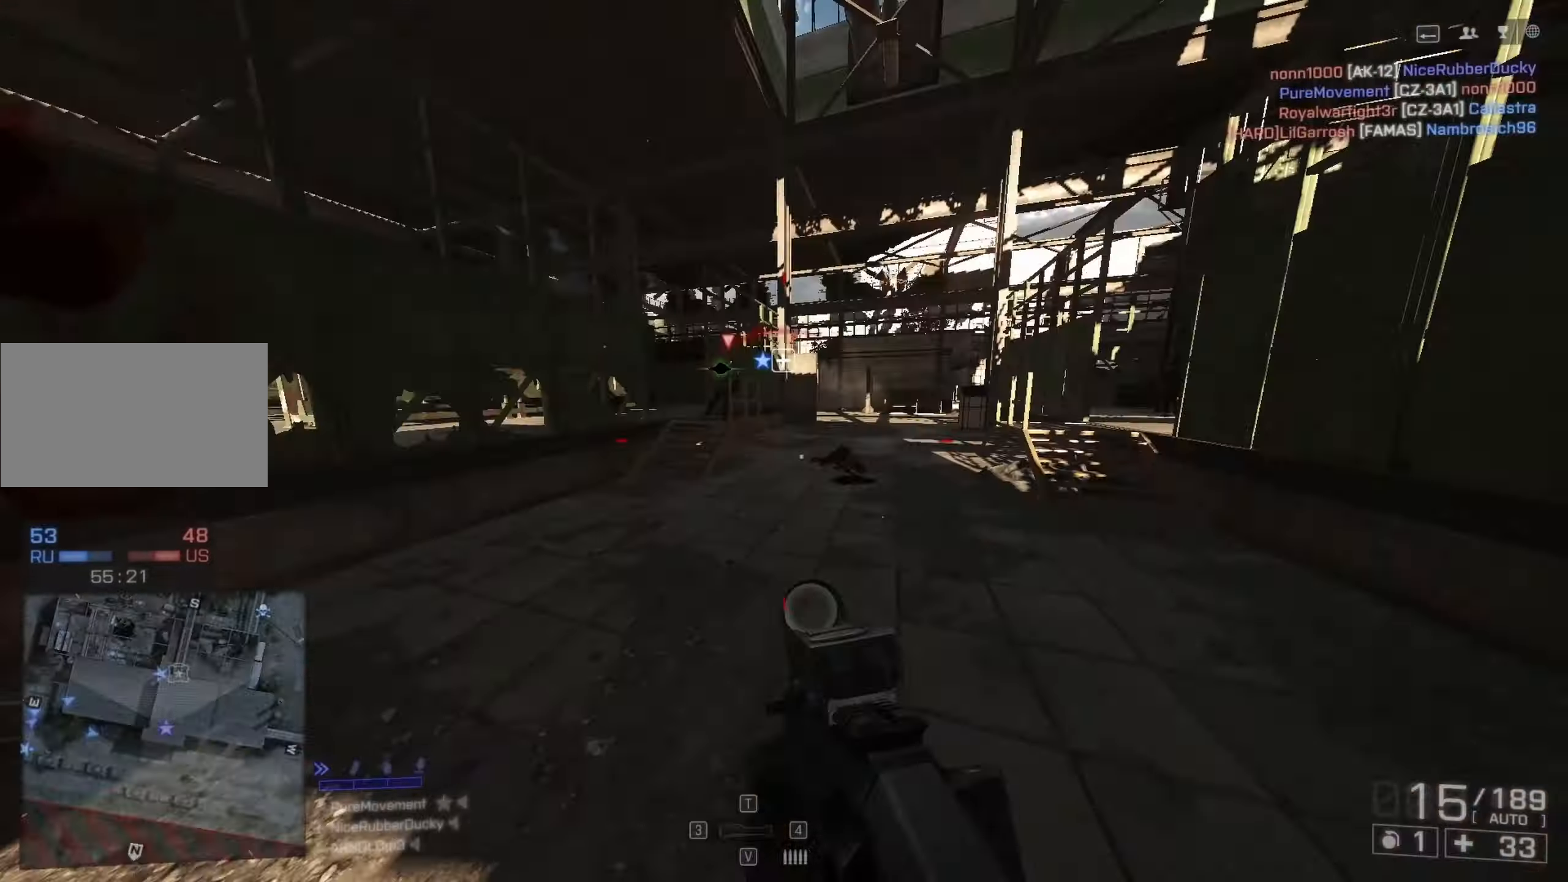
{"keys": ["a"], "mouse": ["right"], "events": [[316, "mouse_right", "down"], [416, "a", "down"], [500, "c", "up"]]}
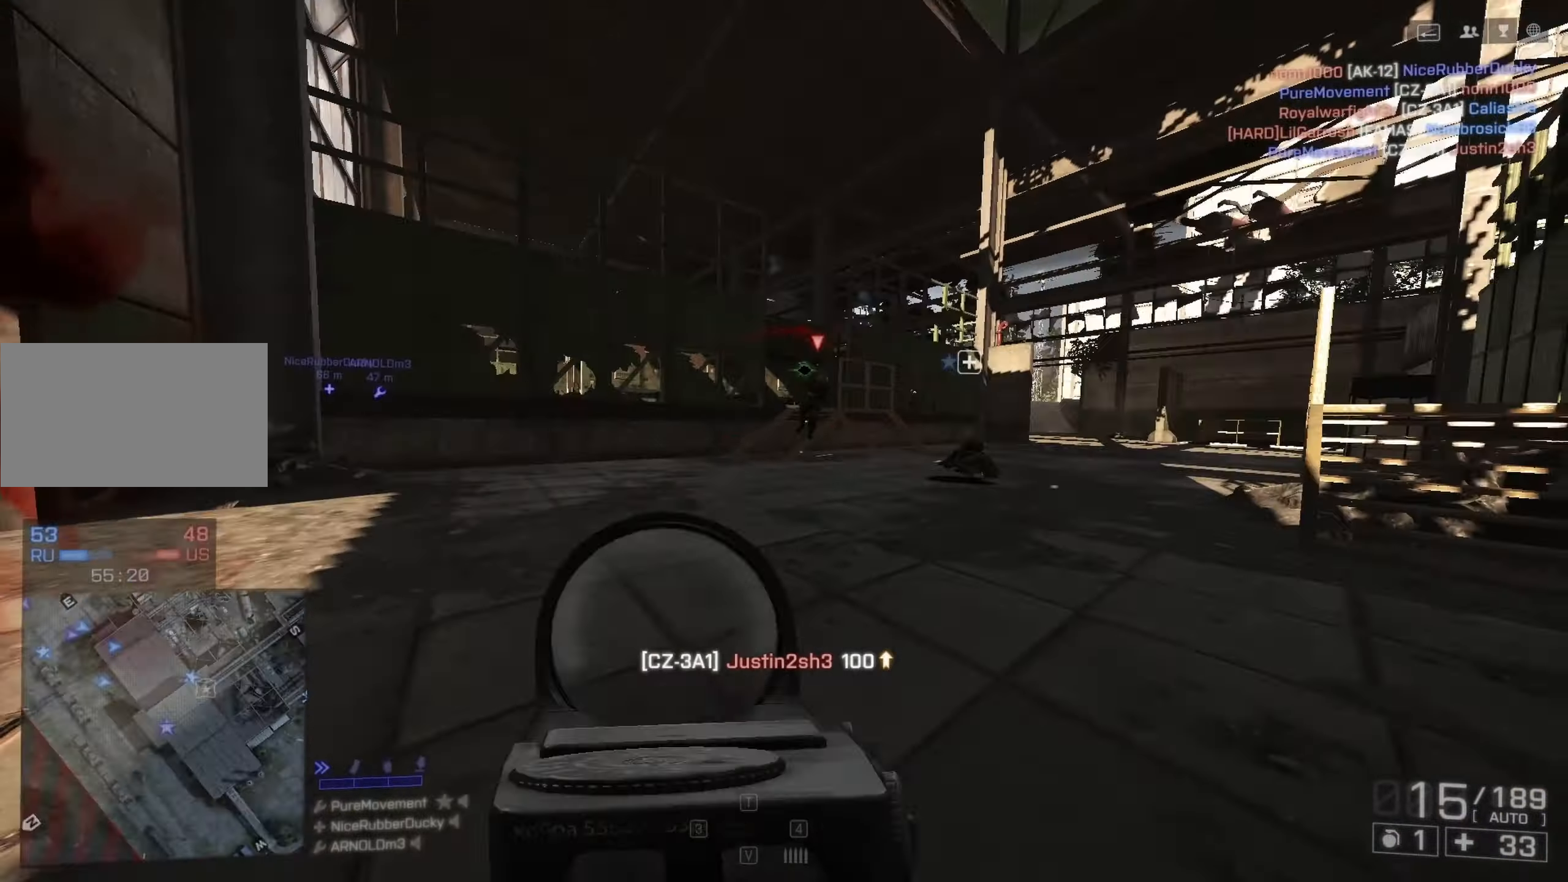
{"keys": ["a", "c"], "mouse": ["left", "right"], "events": [[100, "c", "down"], [150, "c", "up"], [150, "mouse_left", "down"], [200, "c", "down"], [283, "c", "up"], [333, "c", "down"], [416, "c", "up"], [483, "c", "down"]]}
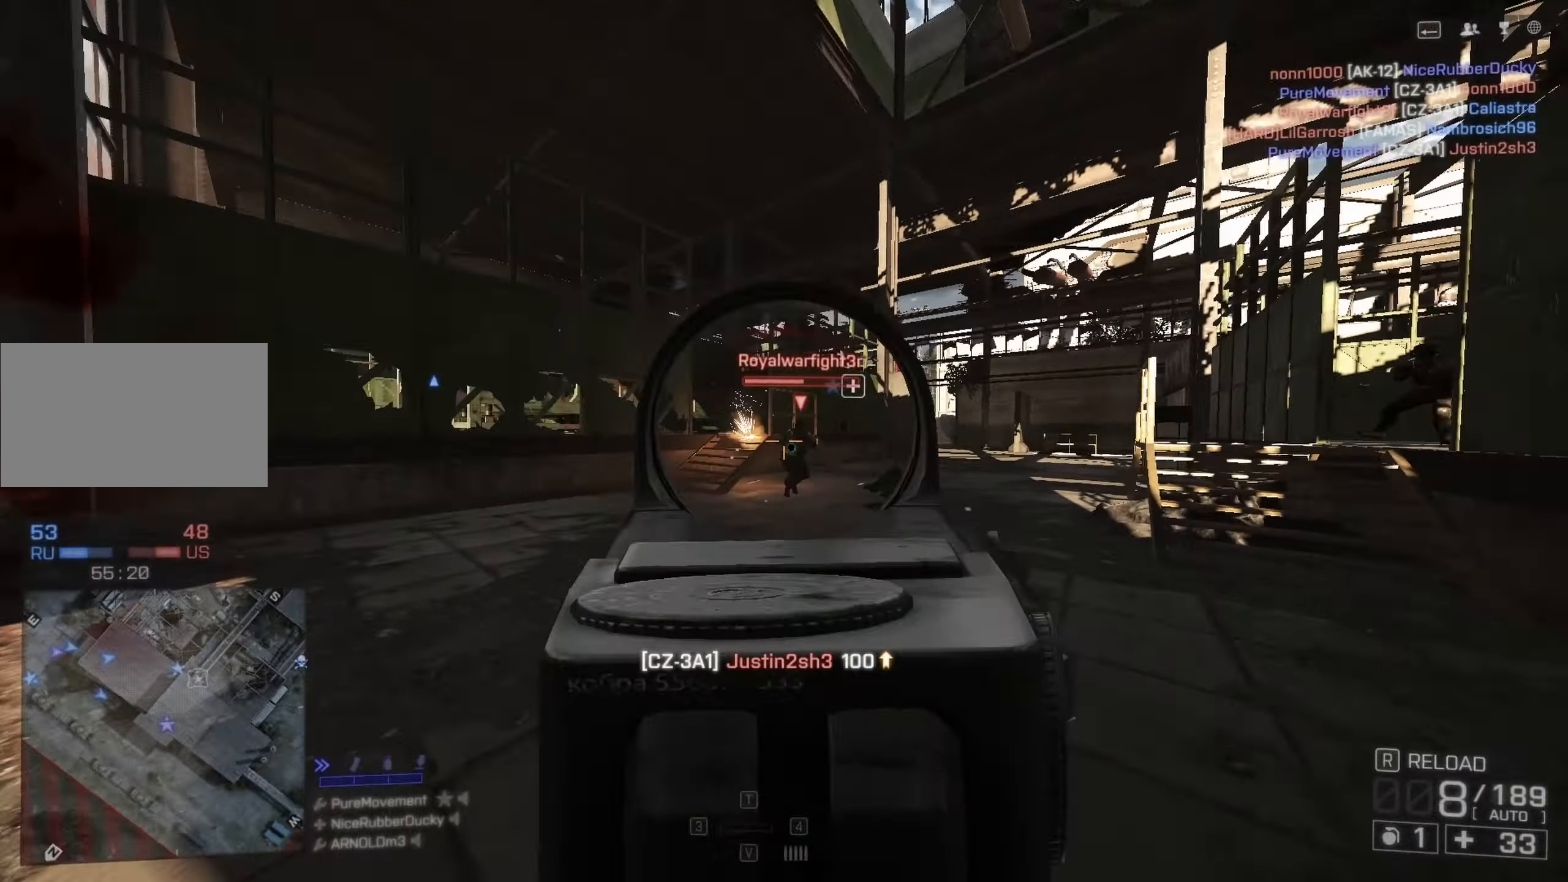
{"keys": ["a"], "mouse": ["left", "right"], "events": [[33, "c", "up"], [116, "c", "down"], [200, "c", "up"], [250, "c", "down"], [300, "c", "up"], [400, "c", "down"], [483, "c", "up"]]}
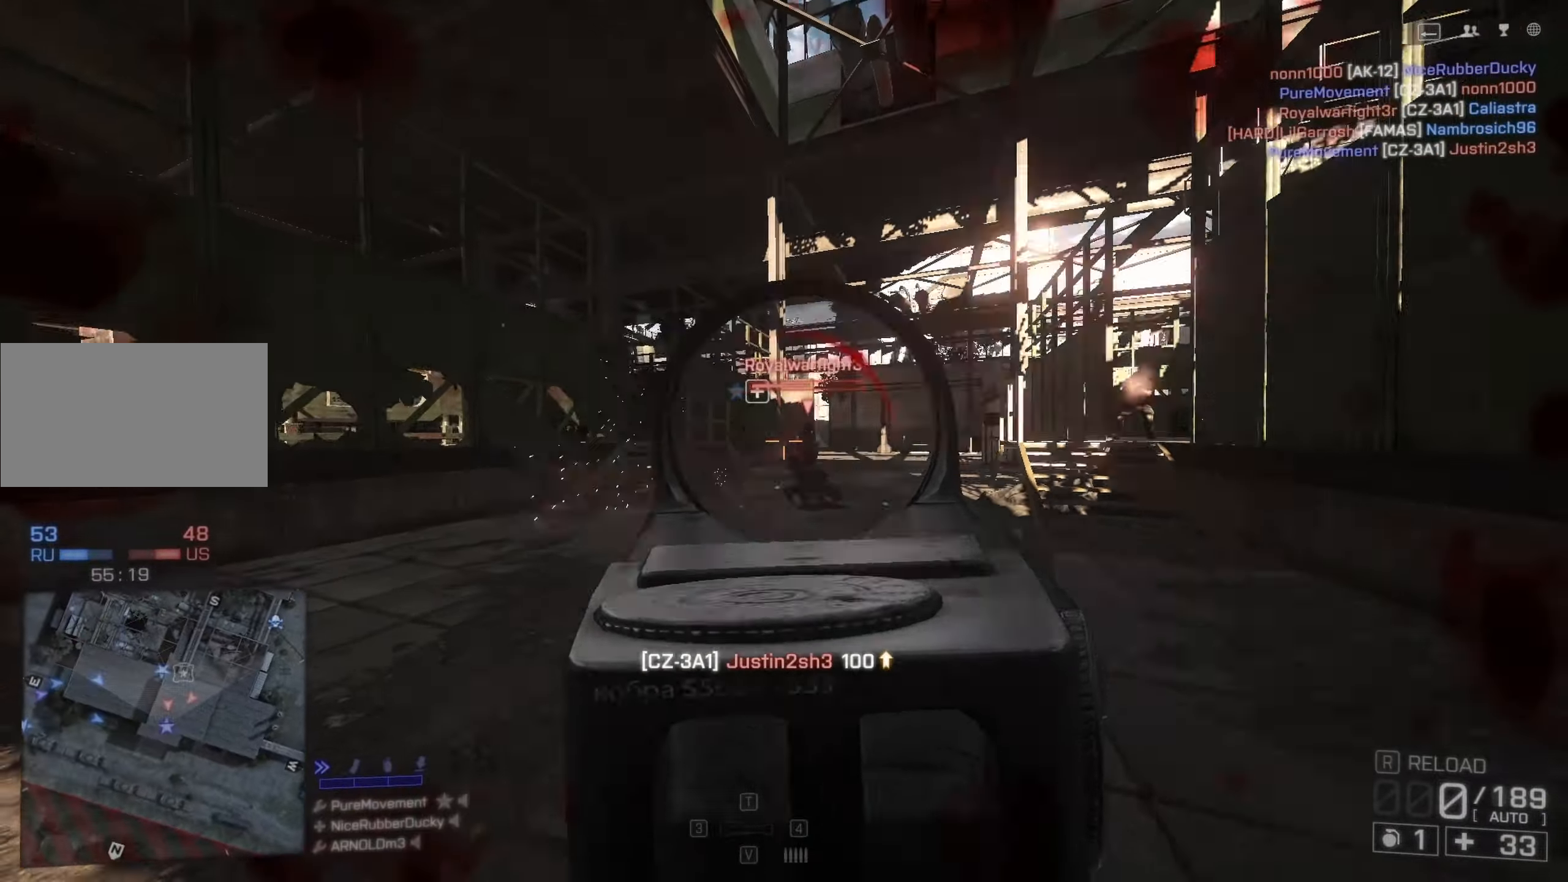
{"keys": ["a"], "mouse": [], "events": [[33, "c", "down"], [266, "c", "up"], [266, "mouse_right", "up"], [316, "w", "down"], [400, "mouse_left", "up"], [450, "w", "up"]]}
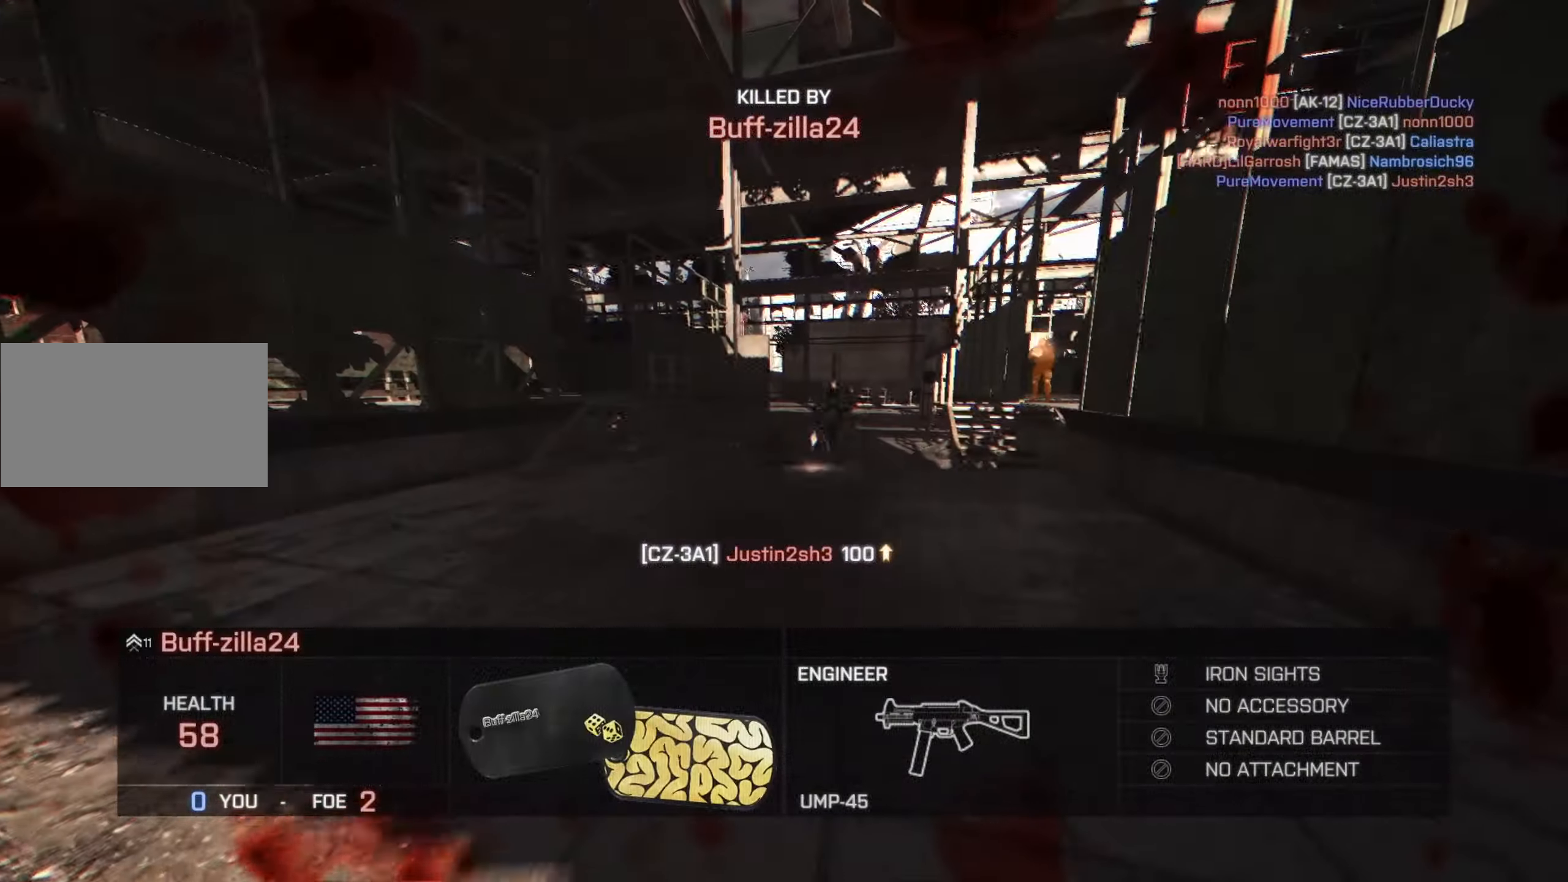
{"keys": ["a", "w"], "mouse": [], "events": [[100, "w", "down"], [150, "a", "up"], [150, "f", "down"], [200, "f", "up"], [283, "f", "down"], [333, "f", "up"], [383, "a", "down"], [433, "f", "down"], [466, "f", "up"]]}
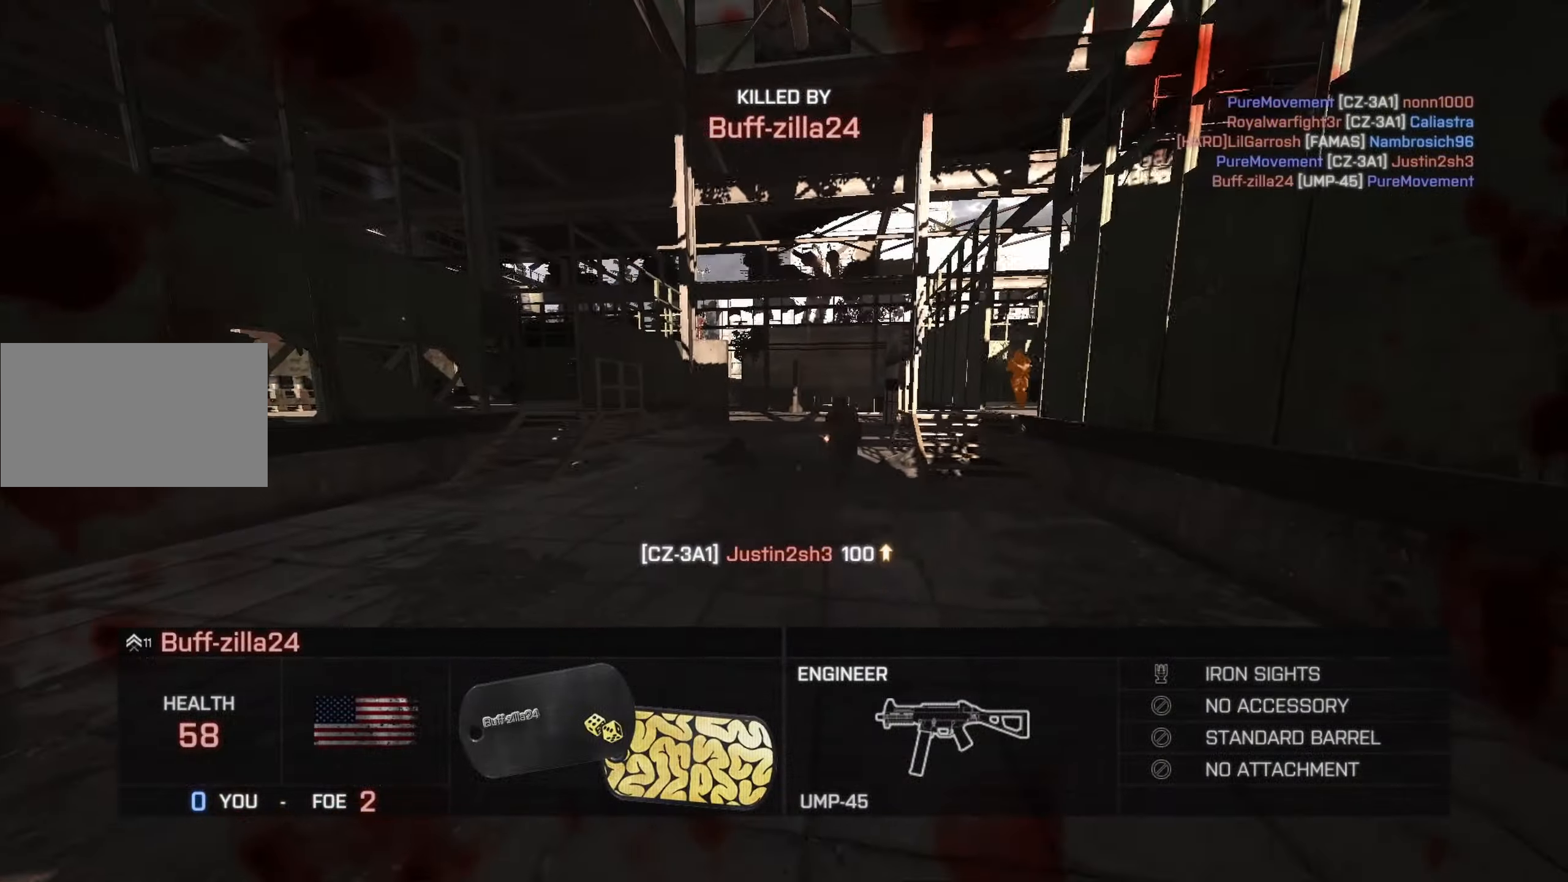
{"keys": ["f", "w"], "mouse": [], "events": [[16, "w", "up"], [66, "a", "up"], [66, "f", "down"], [116, "f", "up"], [116, "w", "down"], [200, "f", "down"], [250, "f", "up"], [350, "f", "down"], [400, "f", "up"], [500, "f", "down"]]}
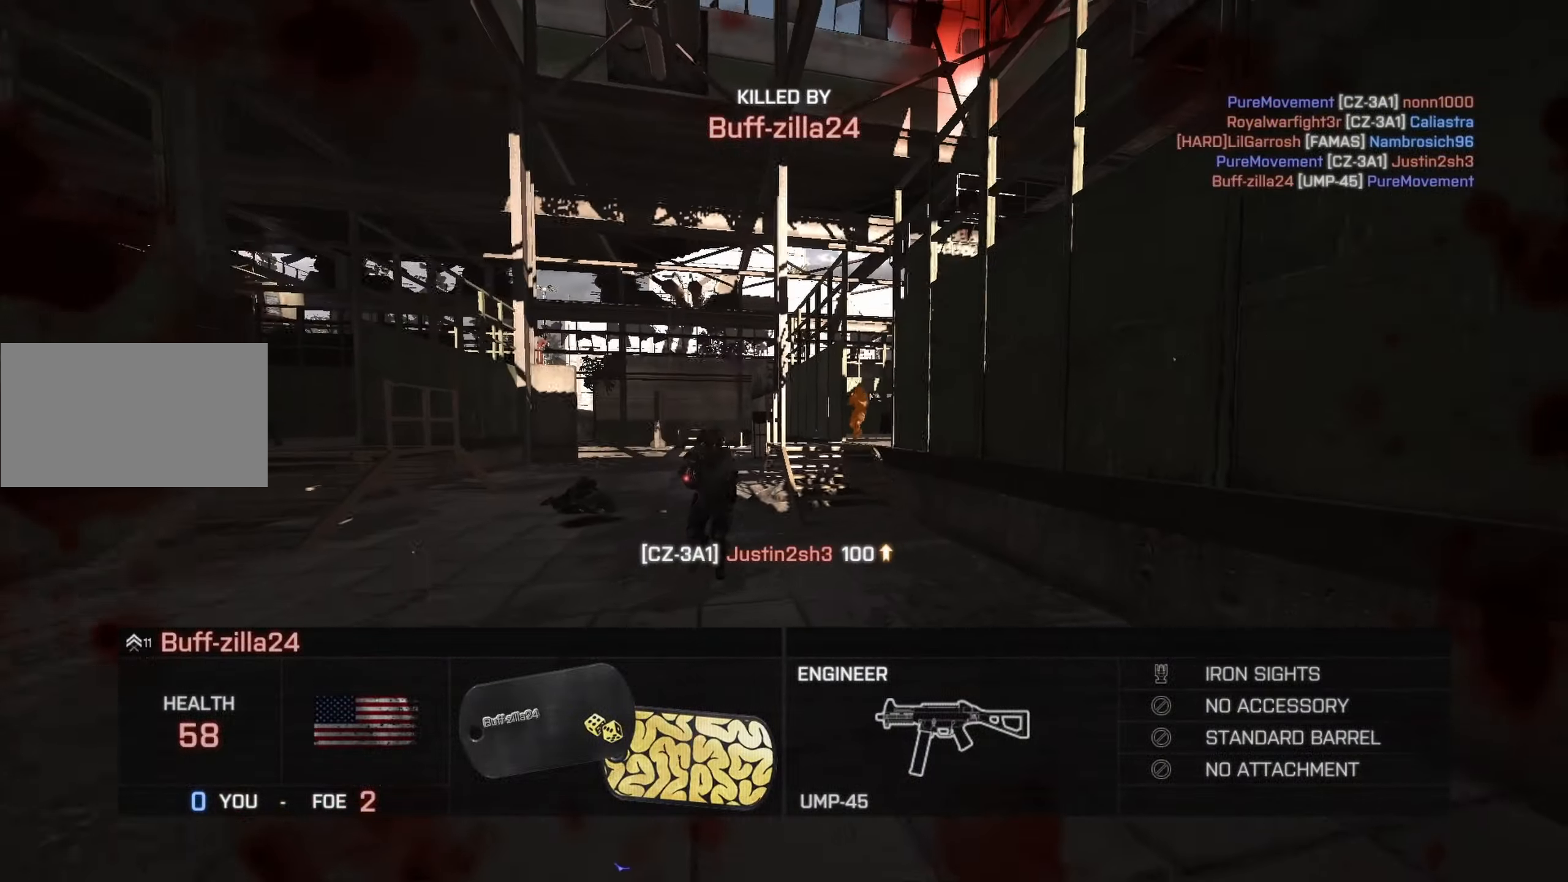
{"keys": [], "mouse": [], "events": [[50, "f", "up"], [216, "w", "up"]]}